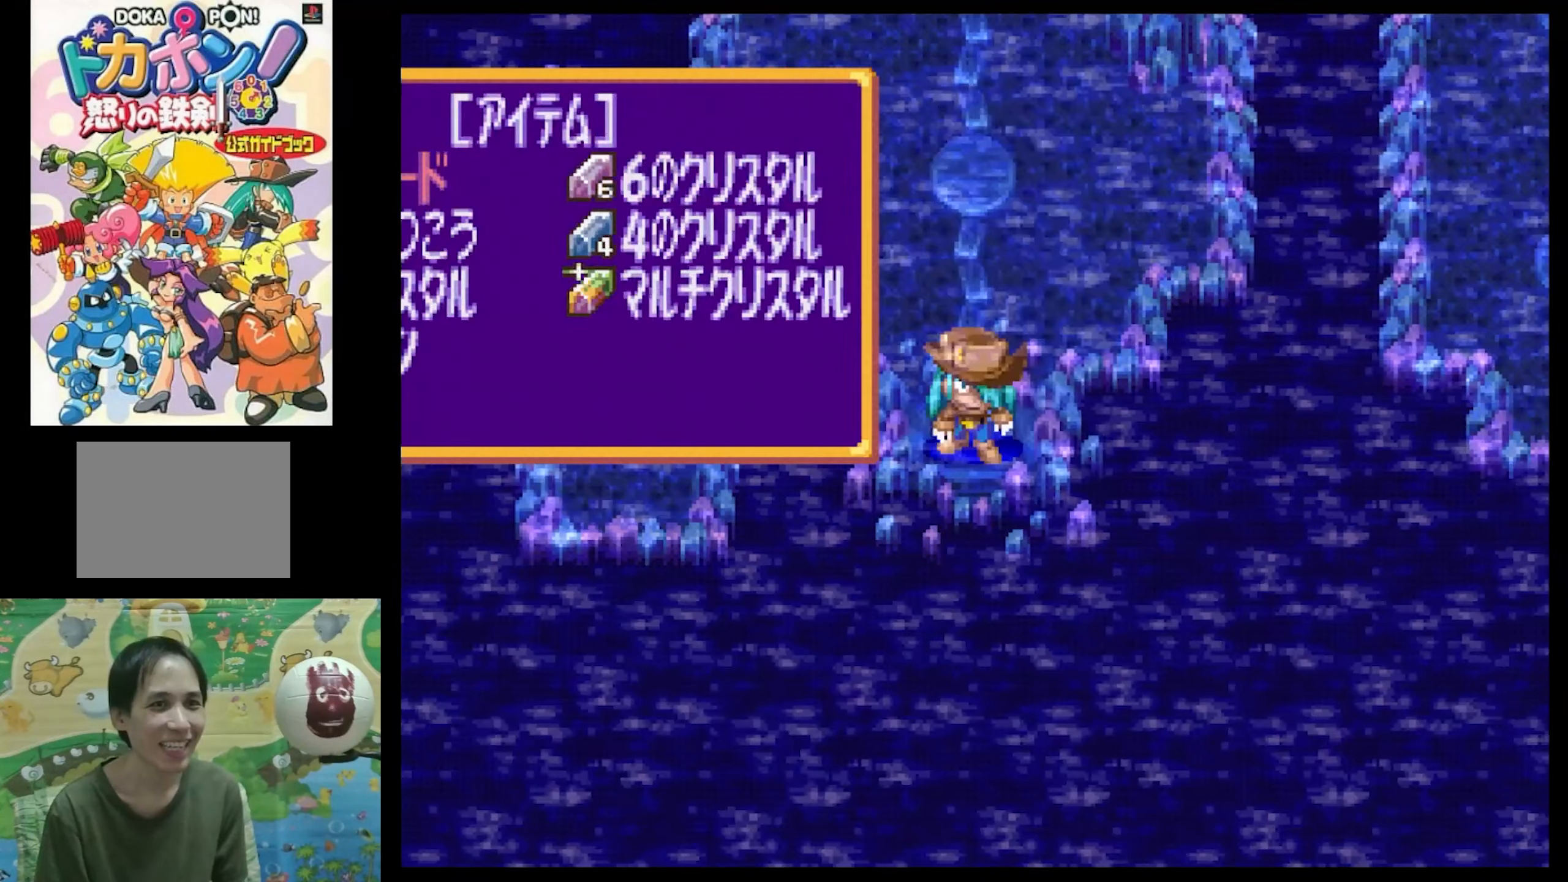
Gameplay with a controller (PlayStation layout); each line is a JSON object with the inputs held at the frame after it. "events" lists button and stick changes between this image and that frame as [ms after this image, input, new state], when the widget could be followed in between. Not read: L3 R3.
{"buttons": [], "events": []}
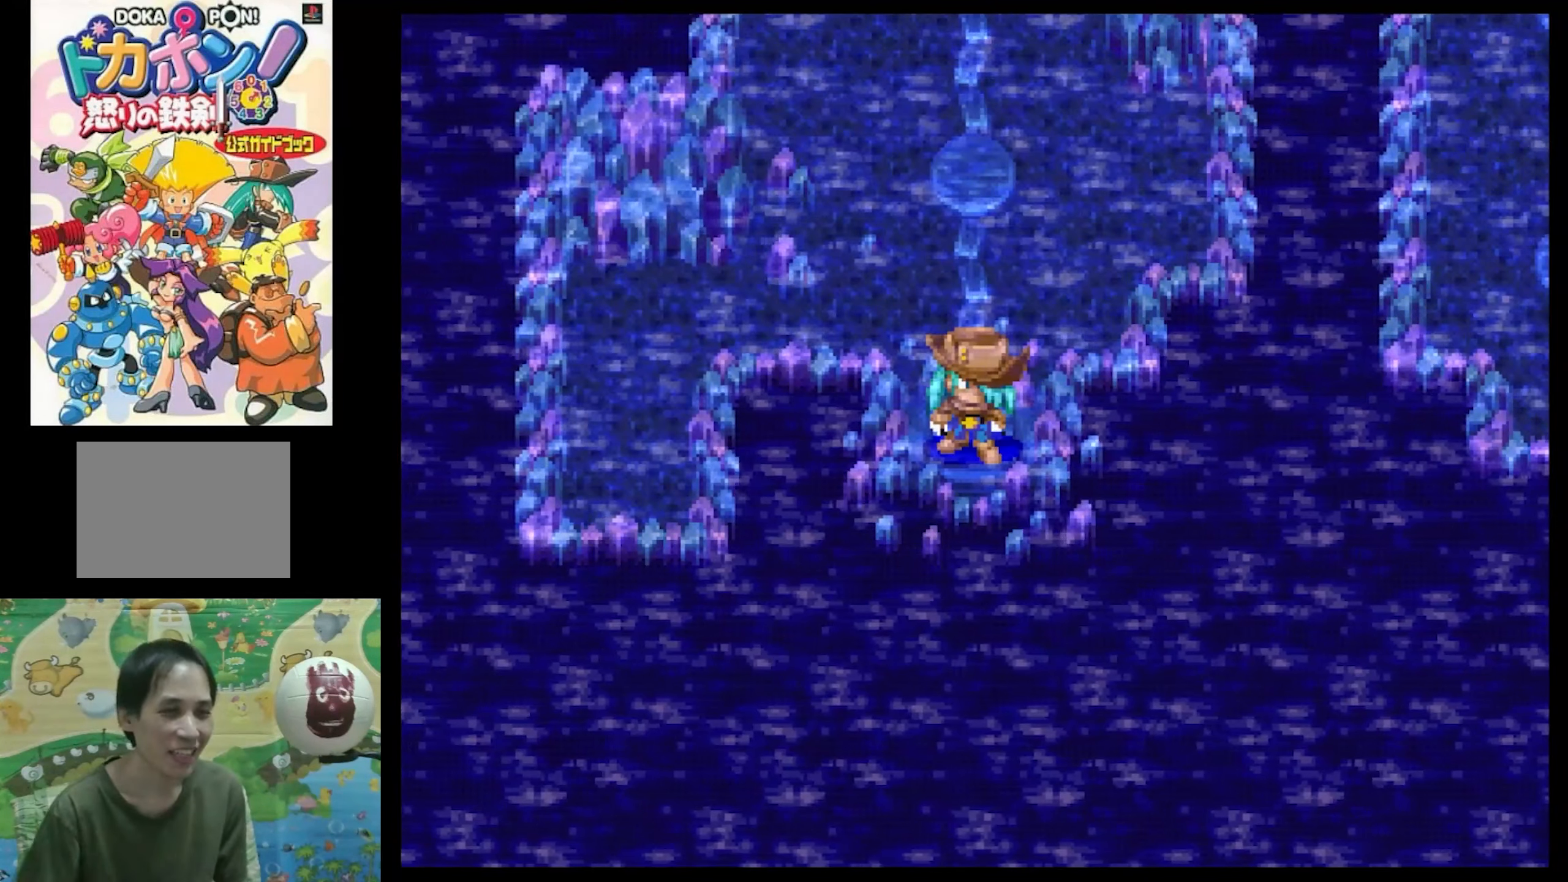
{"buttons": [], "events": []}
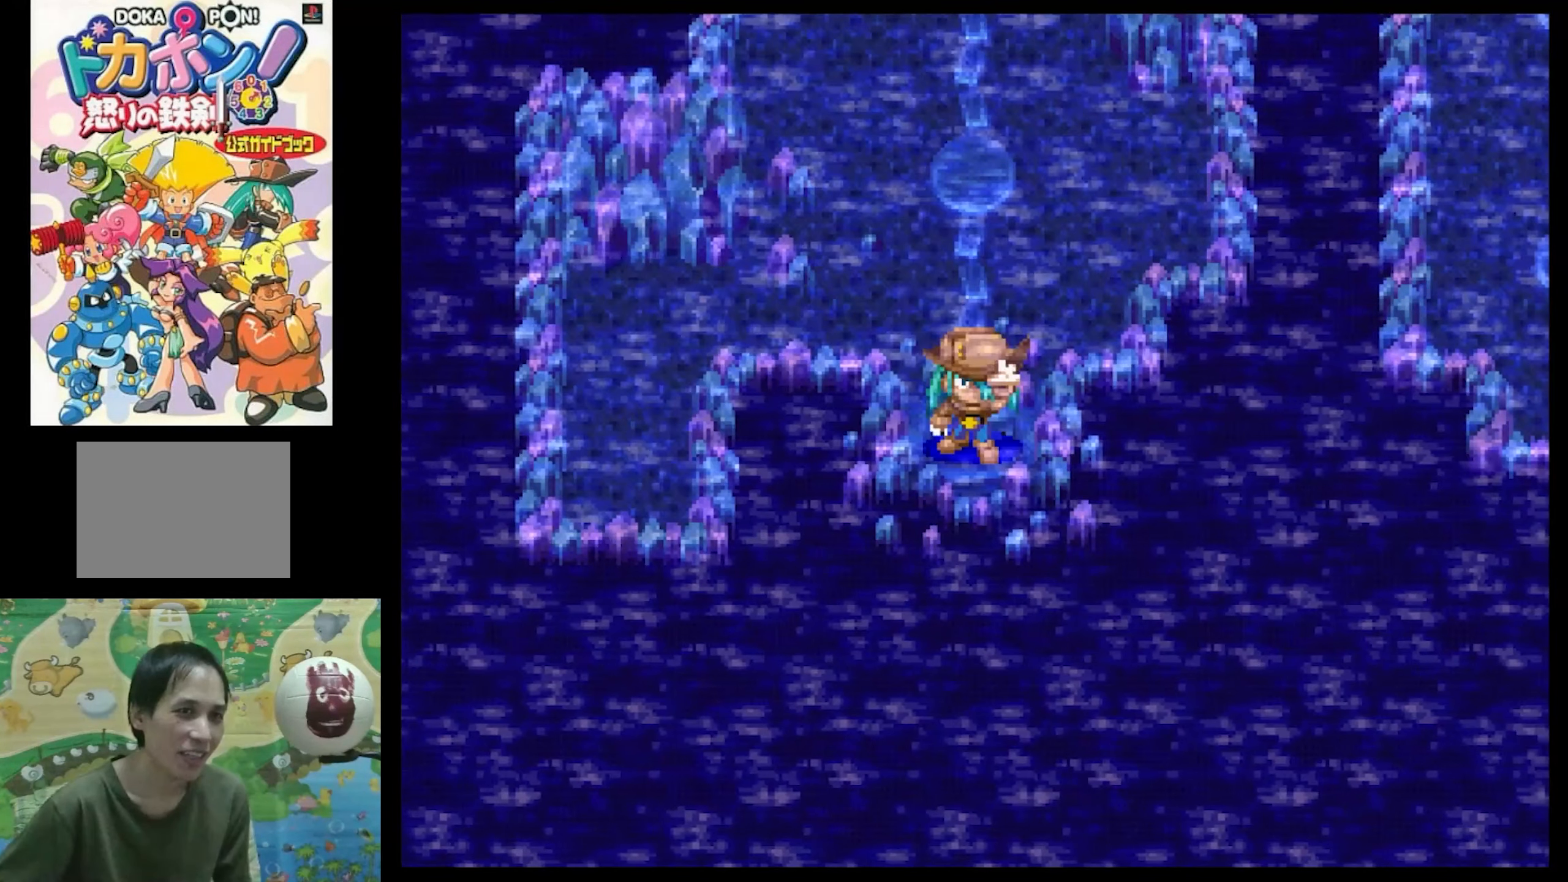
{"buttons": [], "events": []}
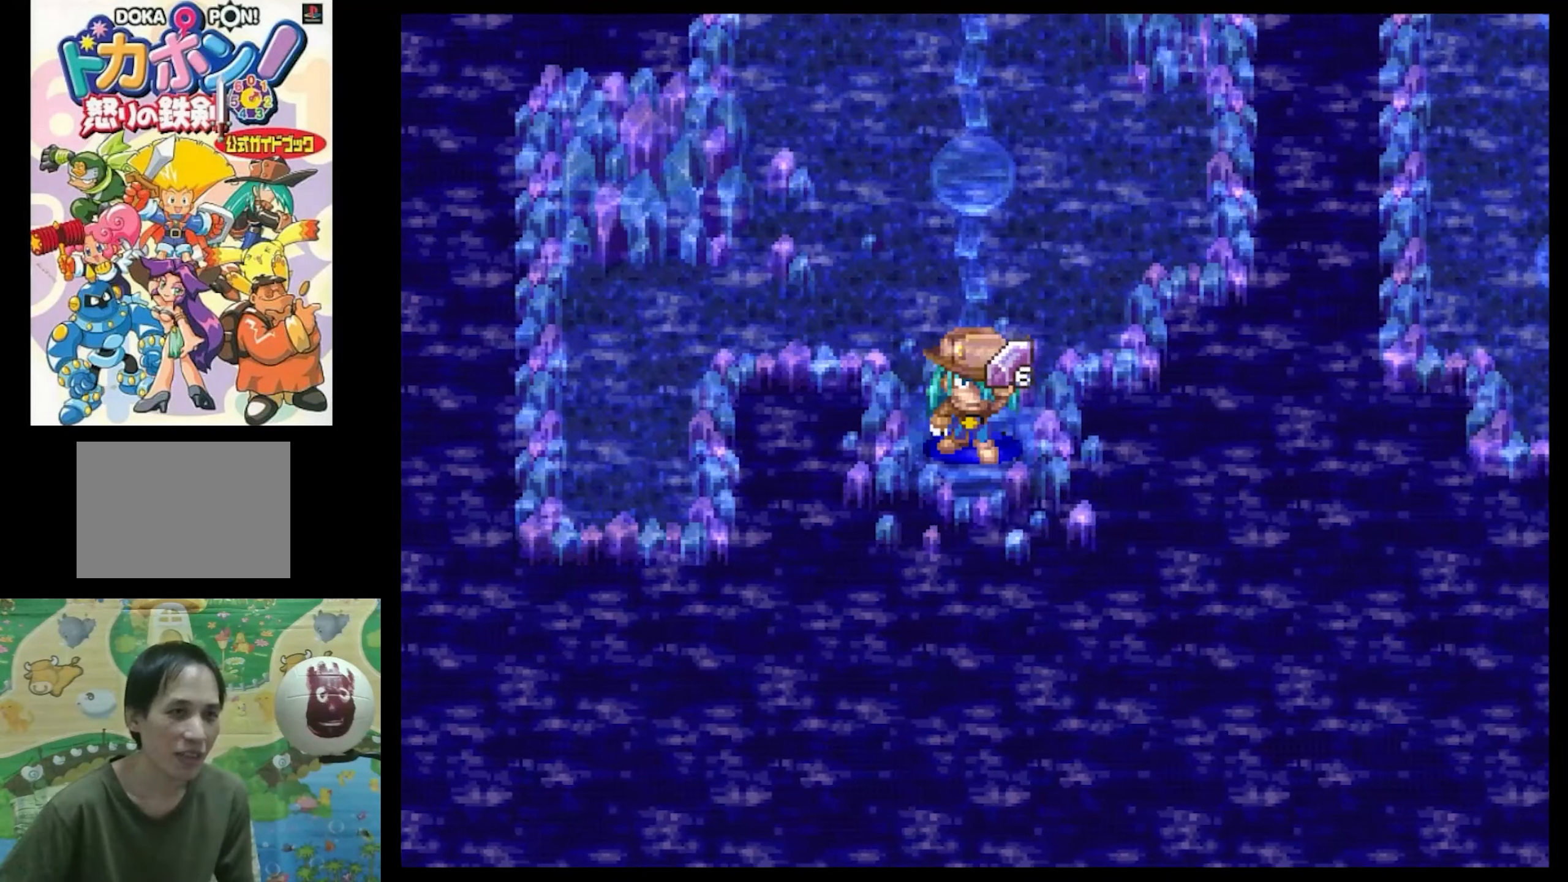
{"buttons": [], "events": []}
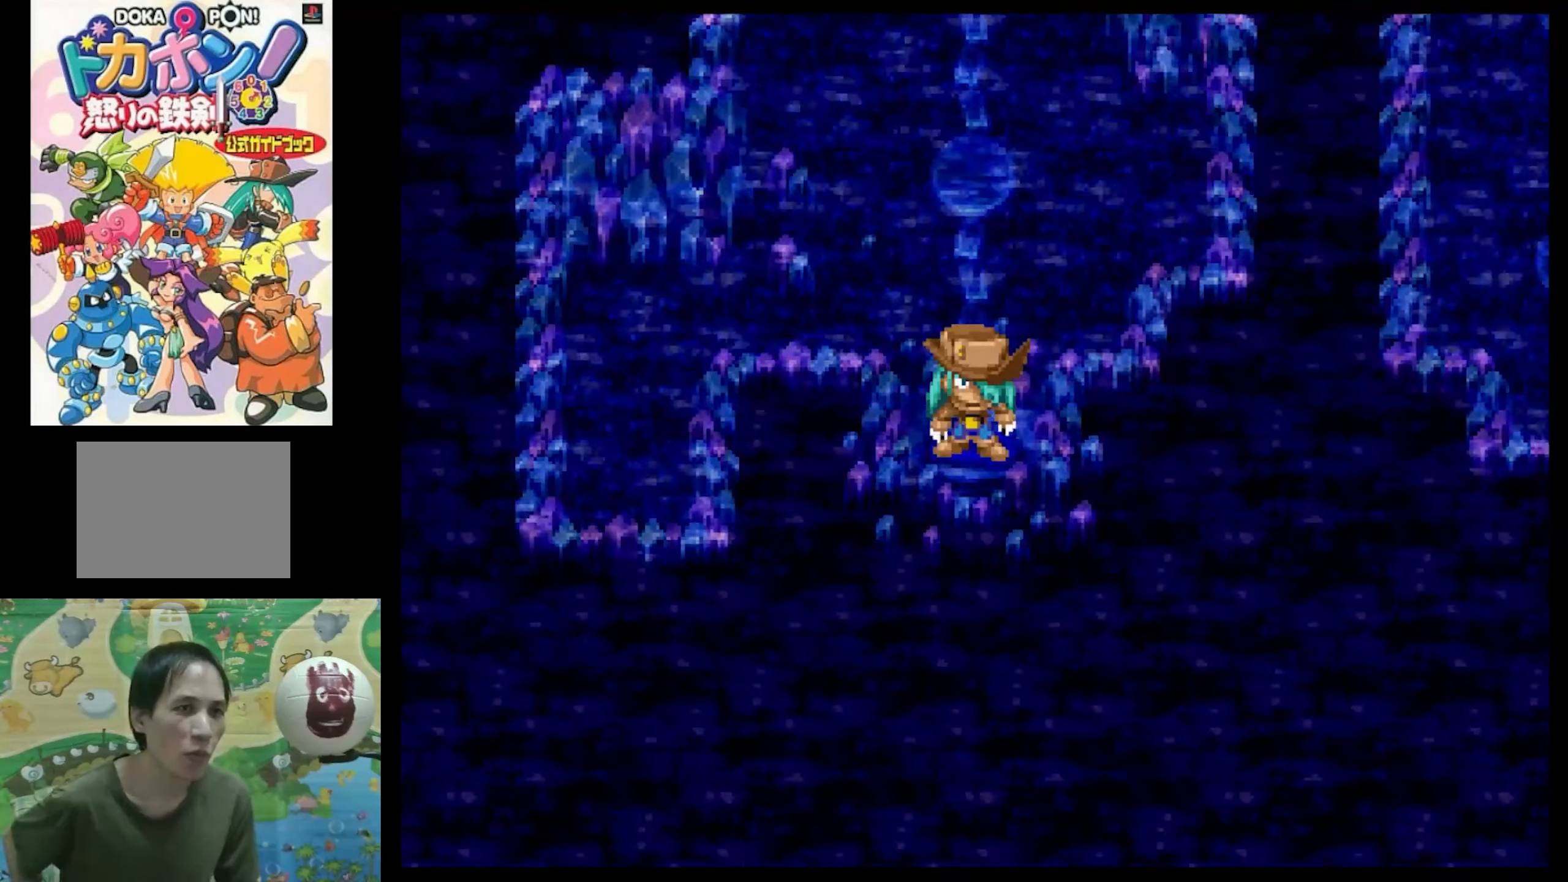
{"buttons": [], "events": []}
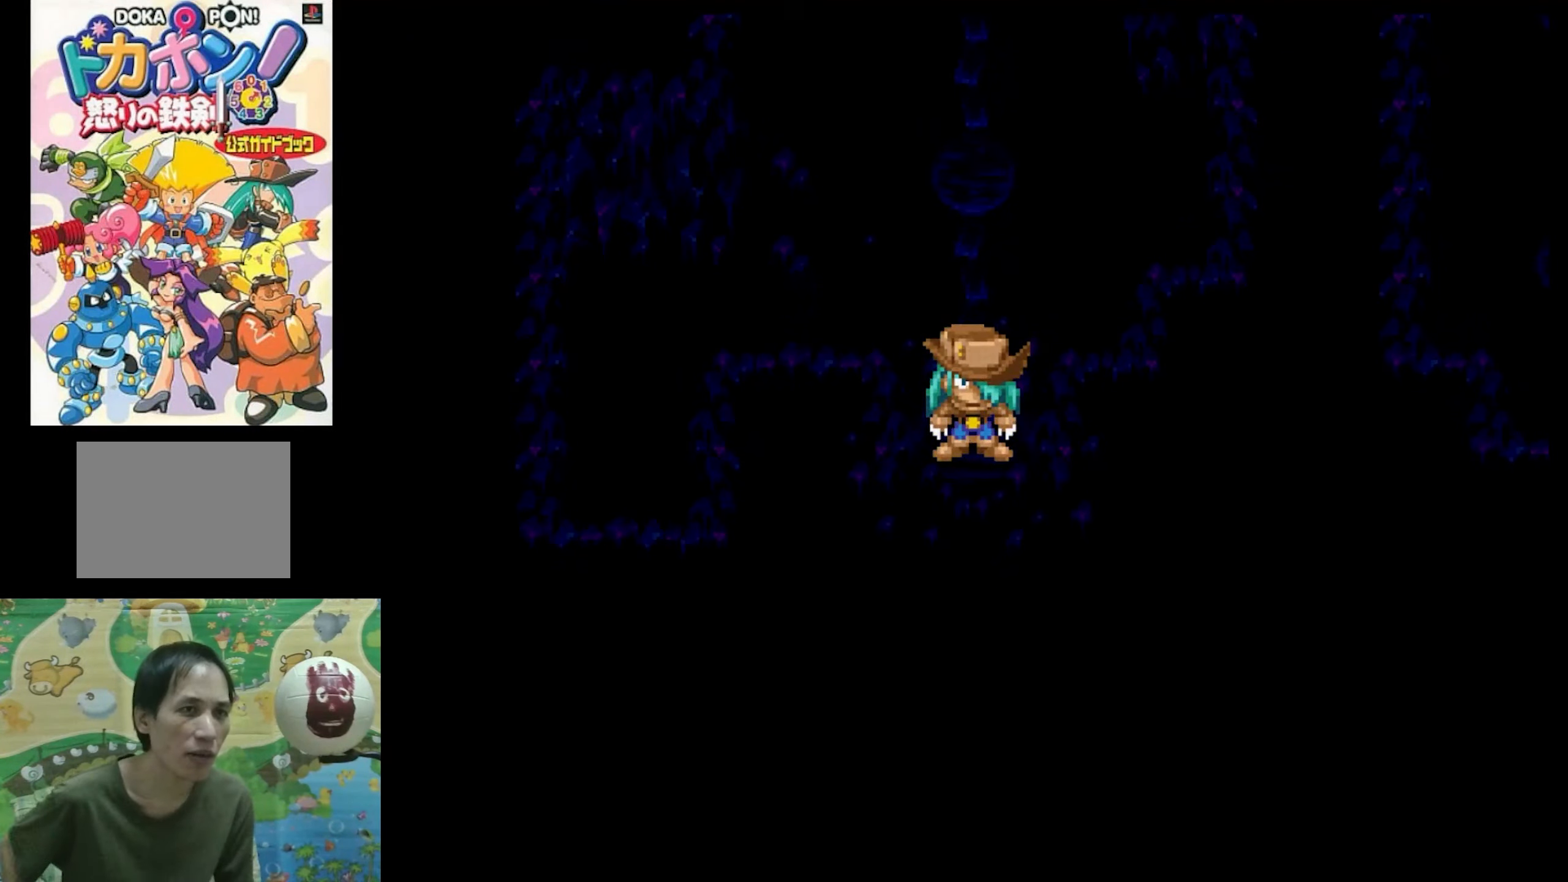
{"buttons": [], "events": []}
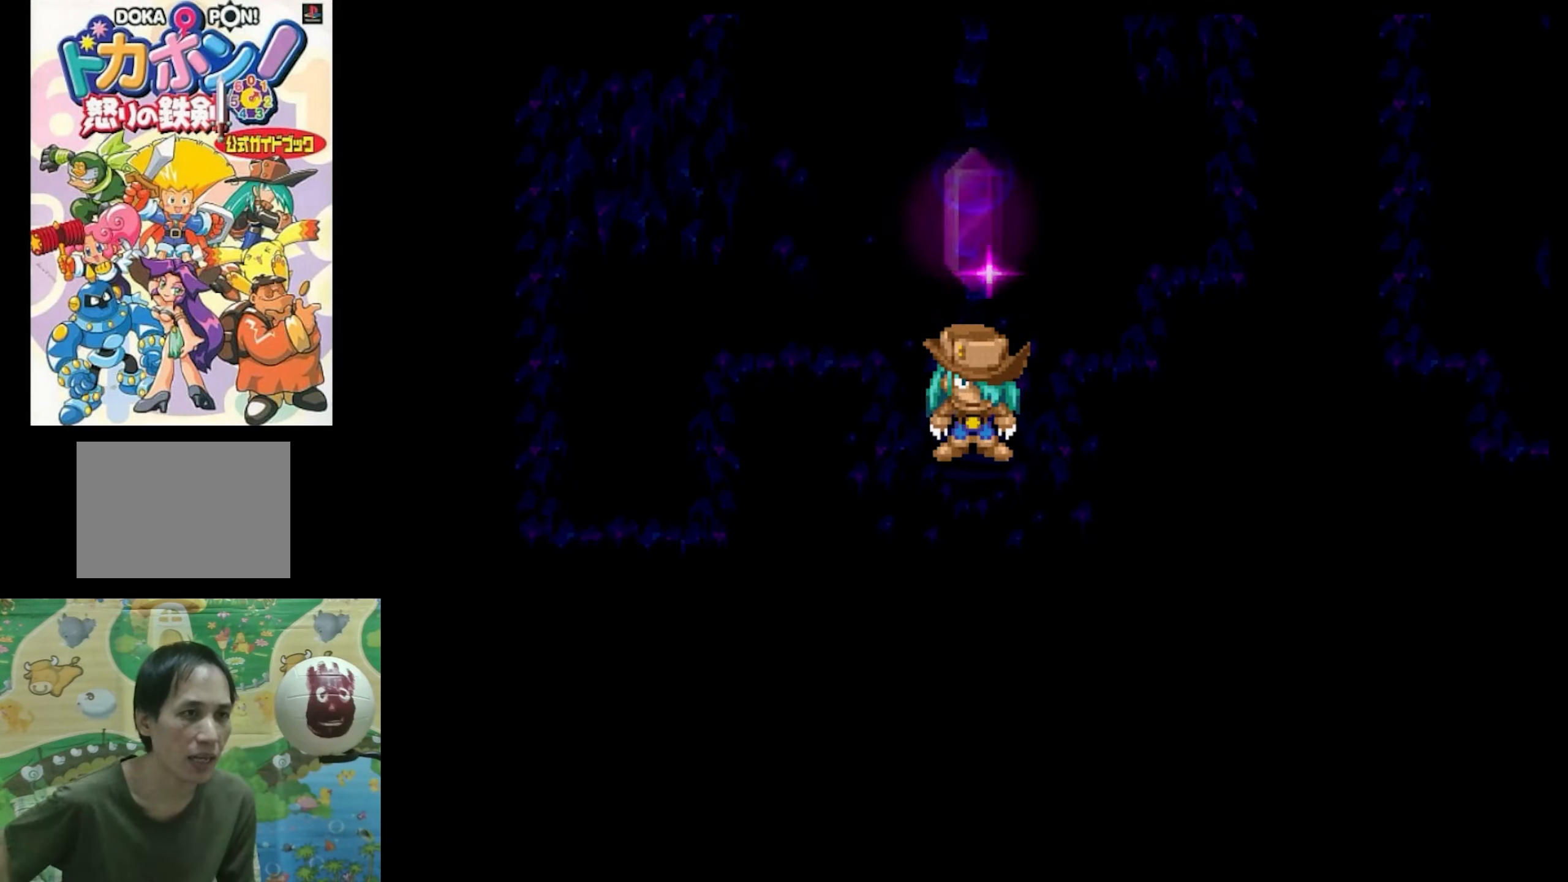
{"buttons": [], "events": []}
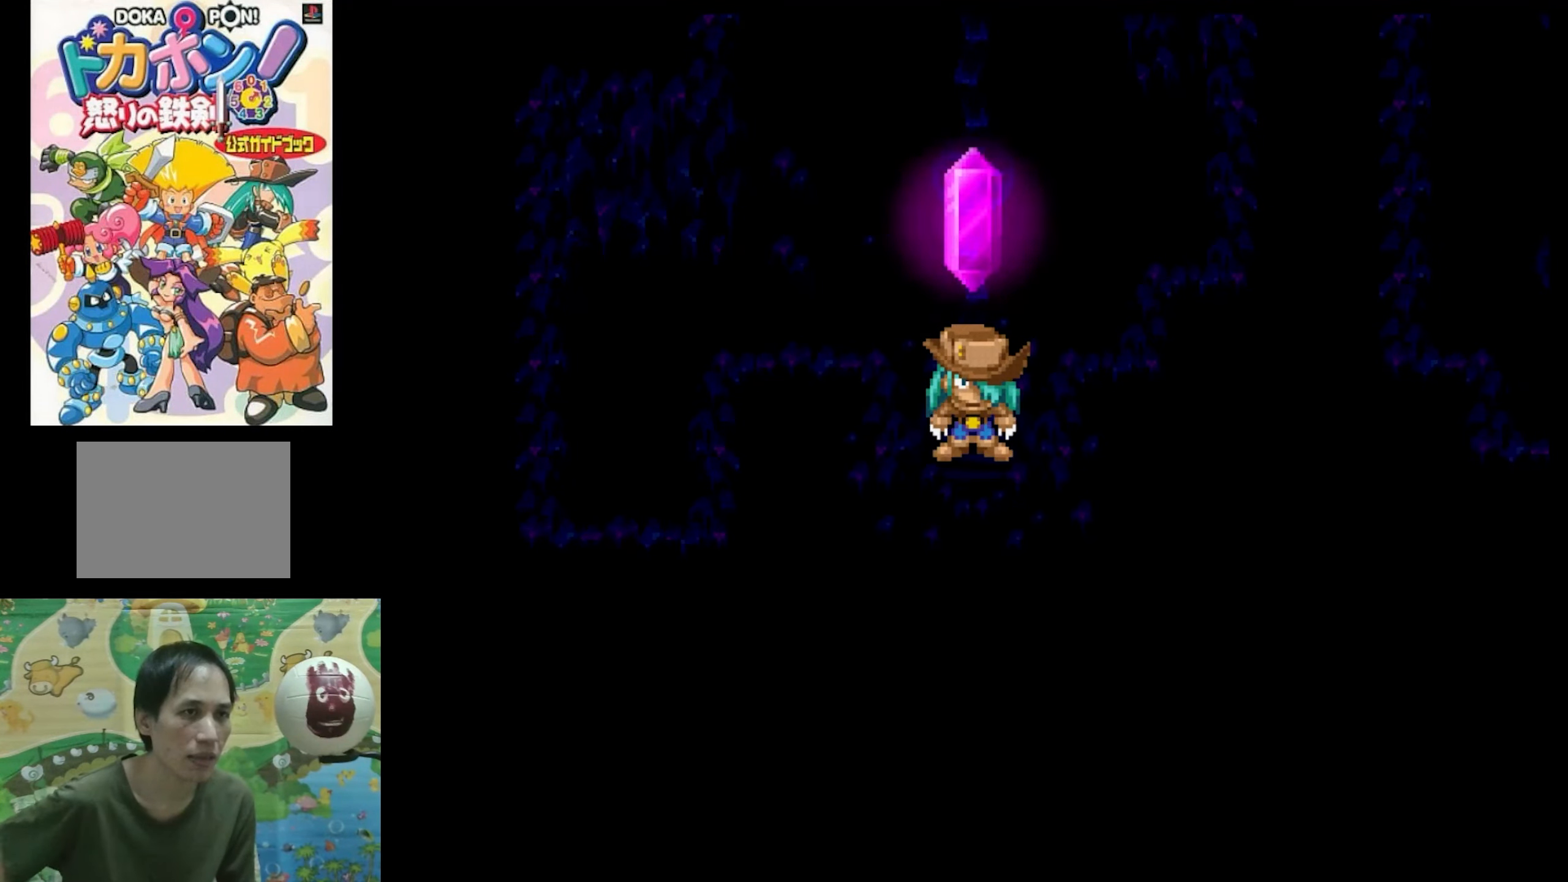
{"buttons": [], "events": []}
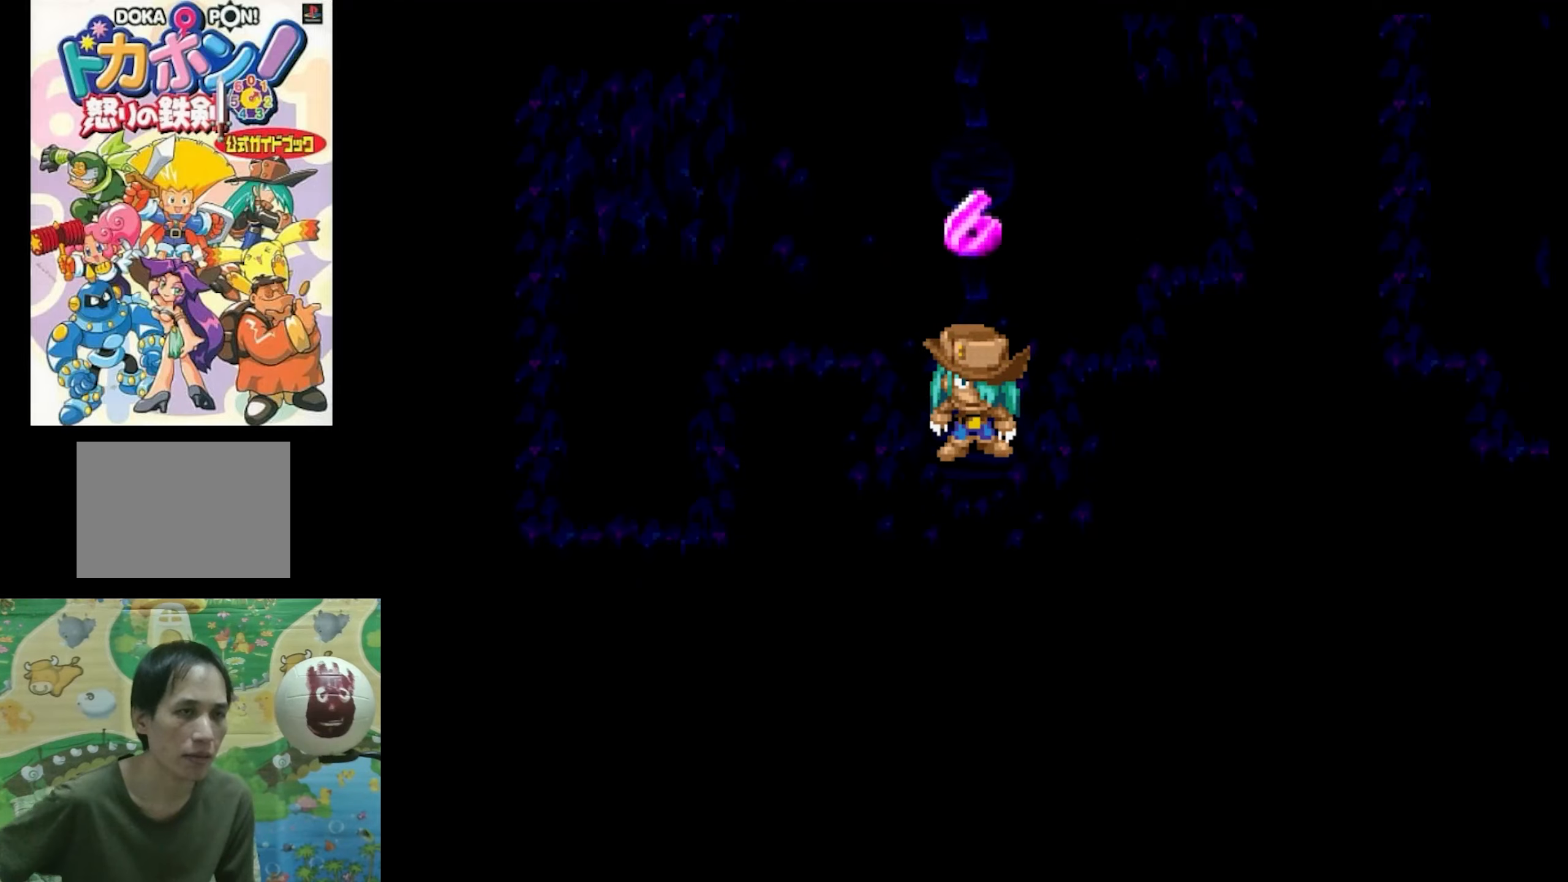
{"buttons": ["DPAD_UP"], "events": [[417, "DPAD_UP", "down"]]}
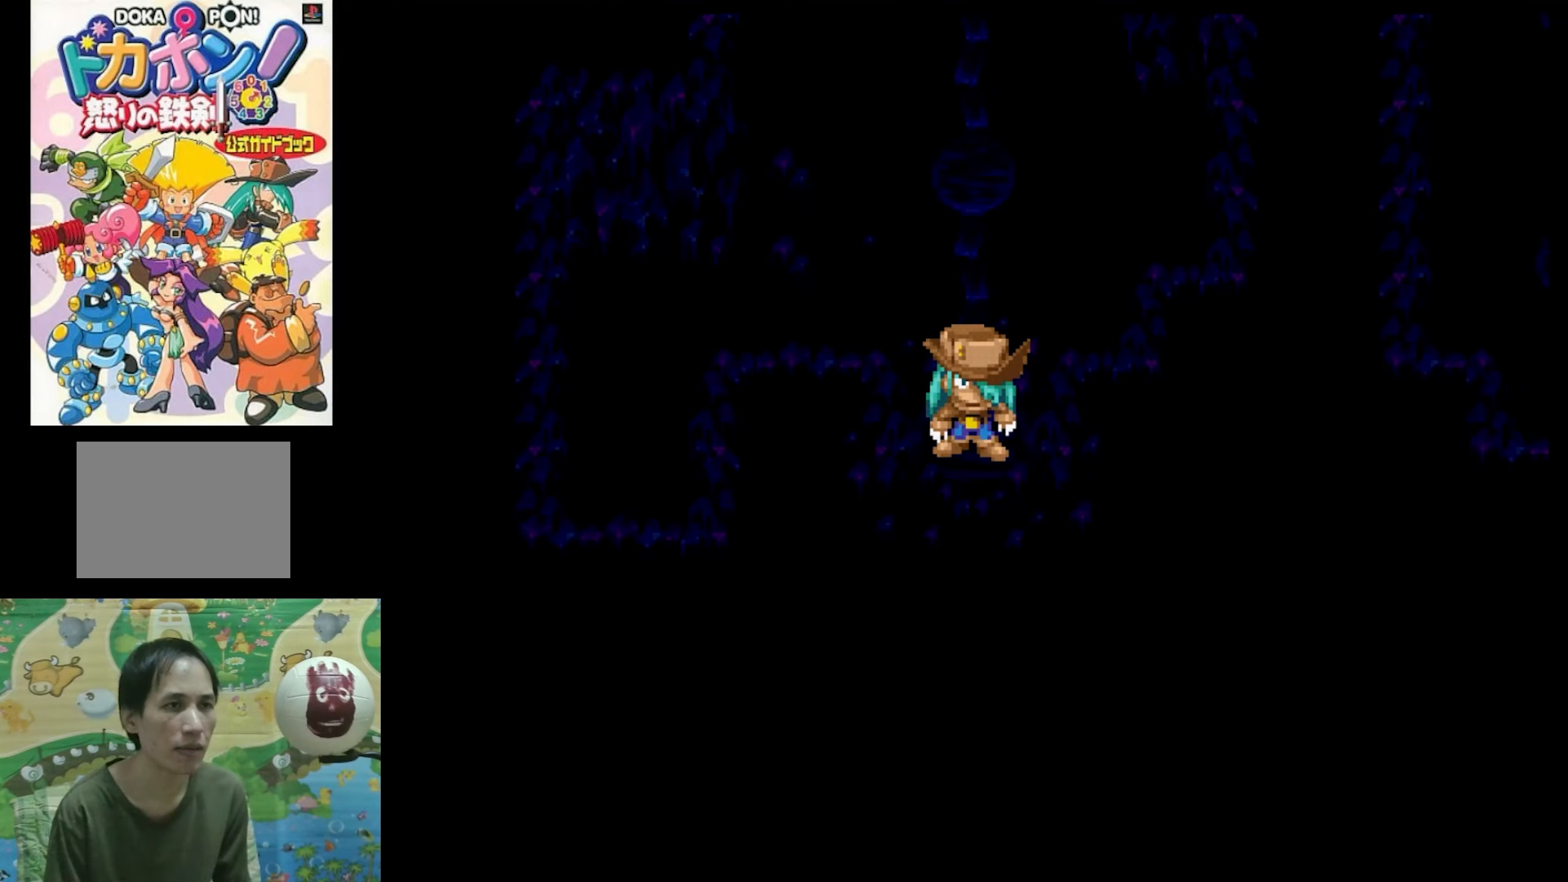
{"buttons": ["DPAD_UP"], "events": [[34, "DPAD_UP", "up"], [200, "DPAD_UP", "down"], [334, "DPAD_UP", "up"], [450, "DPAD_UP", "down"]]}
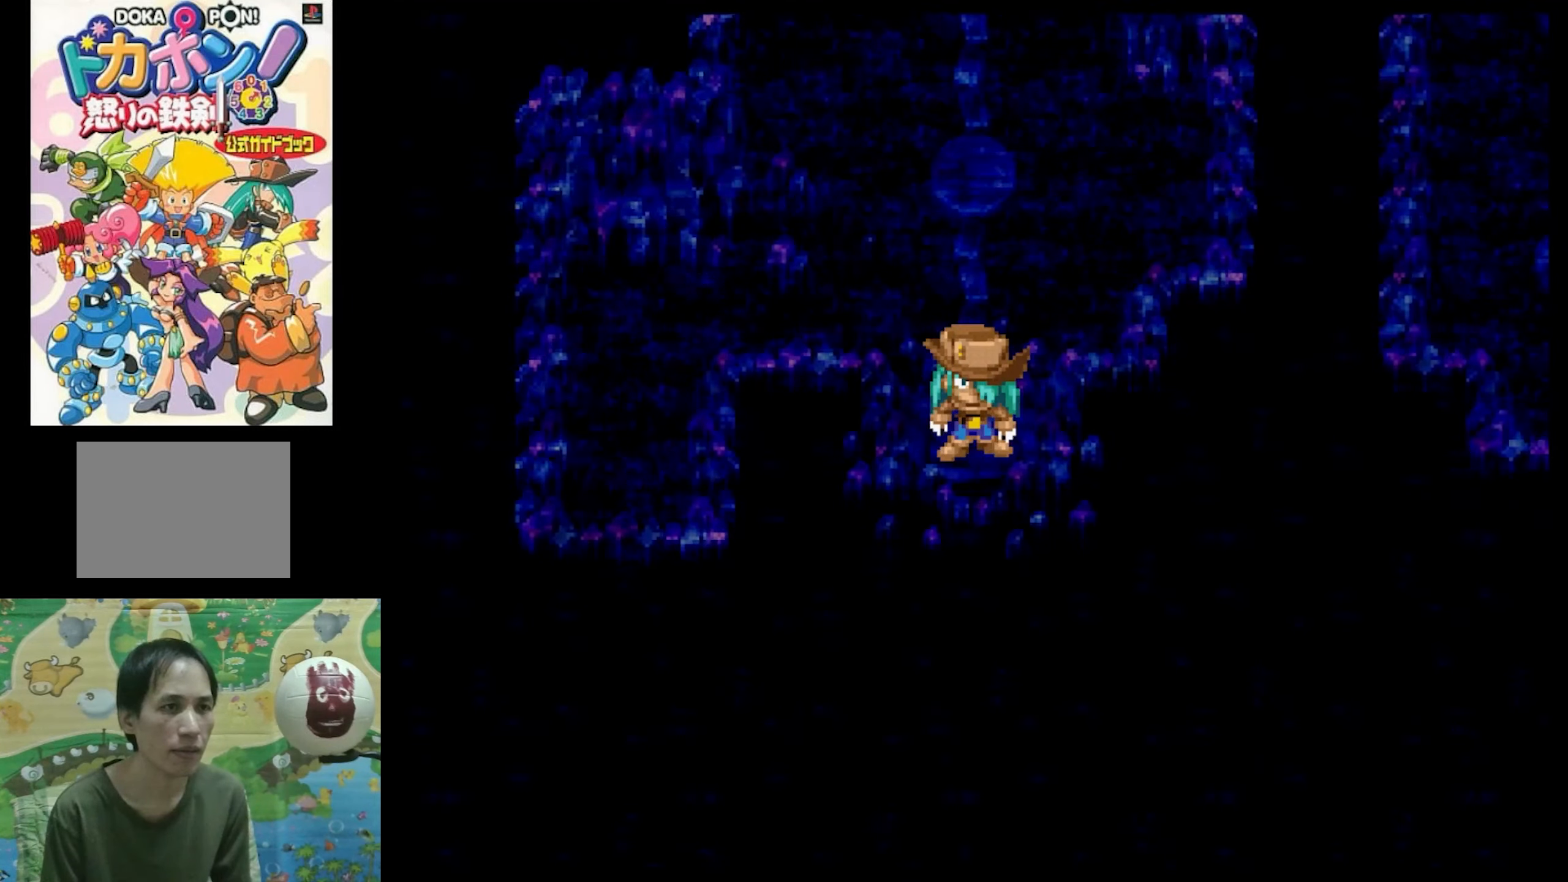
{"buttons": [], "events": [[84, "DPAD_UP", "up"], [167, "DPAD_UP", "down"], [300, "DPAD_UP", "up"], [367, "DPAD_UP", "down"], [500, "DPAD_UP", "up"]]}
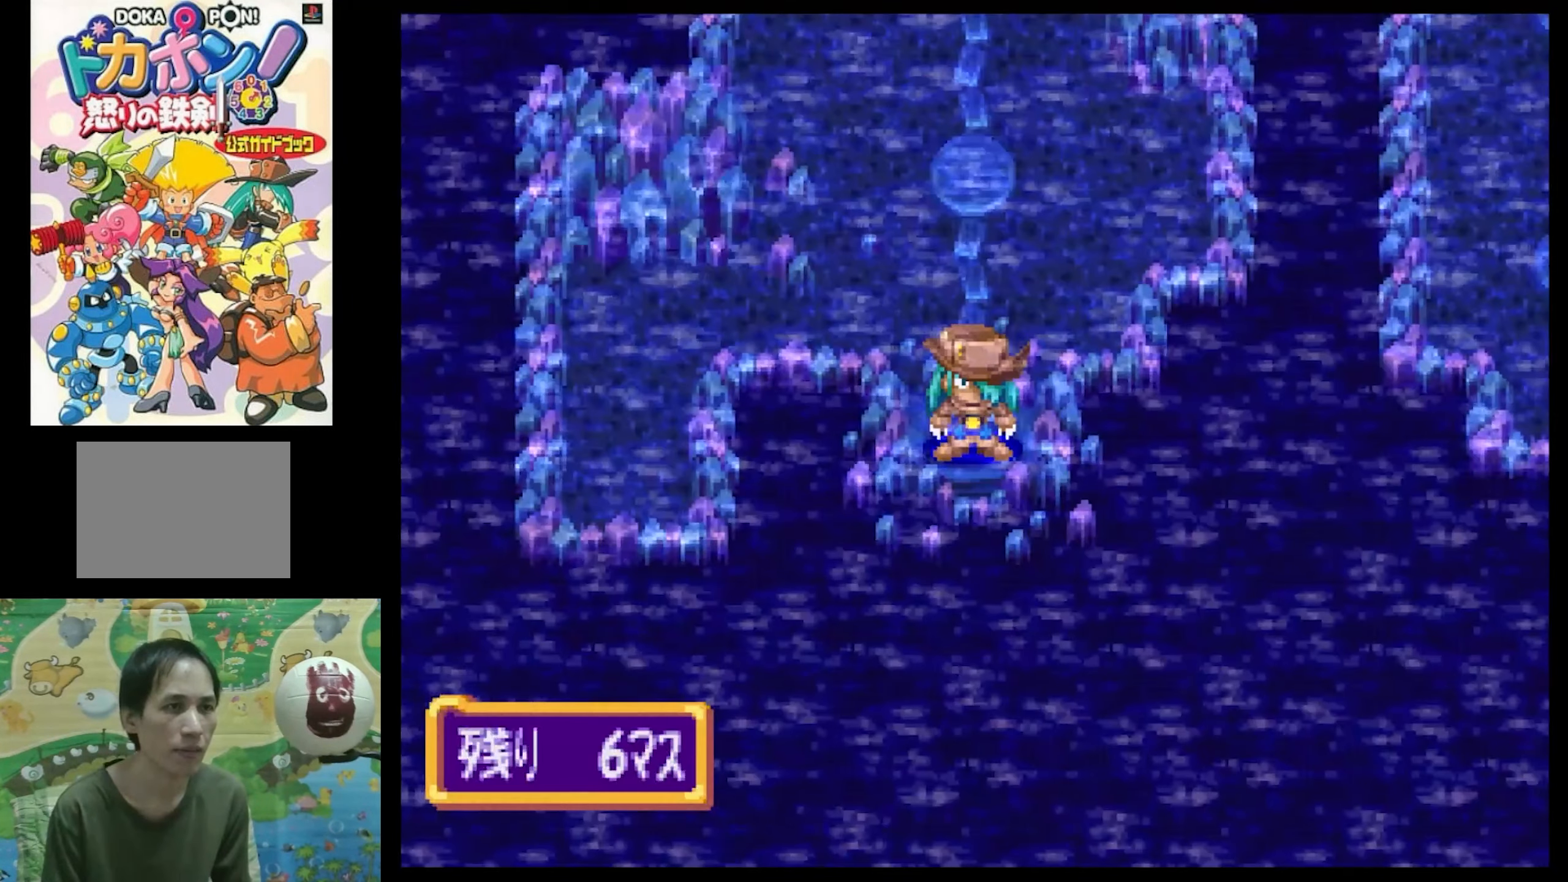
{"buttons": [], "events": [[100, "DPAD_UP", "down"], [184, "DPAD_UP", "up"], [350, "DPAD_UP", "down"], [434, "DPAD_UP", "up"]]}
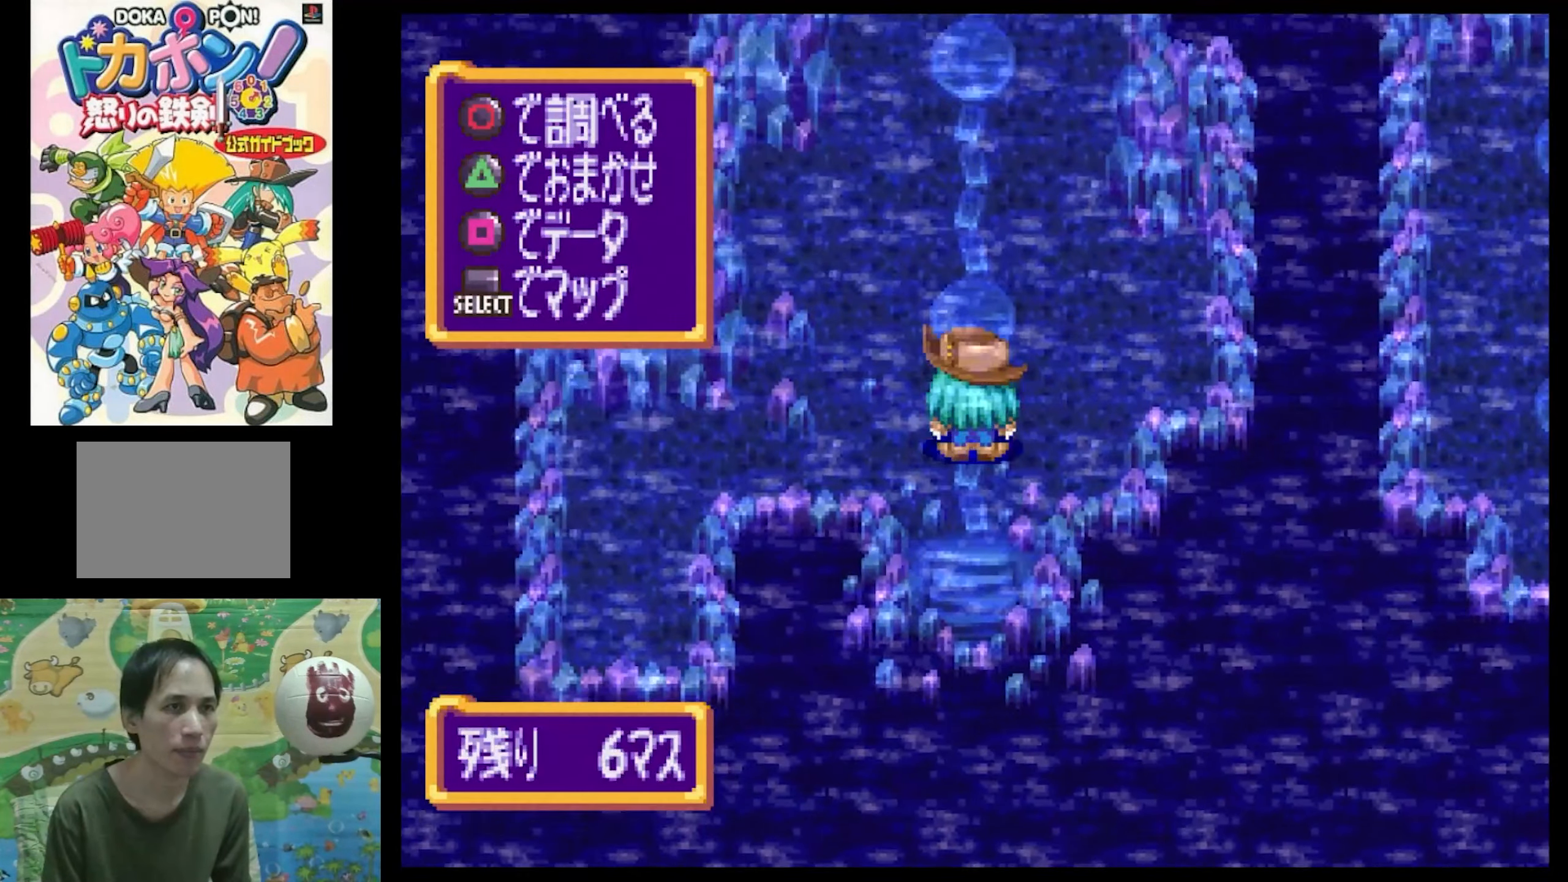
{"buttons": ["DPAD_UP"], "events": [[167, "DPAD_UP", "down"], [267, "DPAD_UP", "up"], [500, "DPAD_UP", "down"]]}
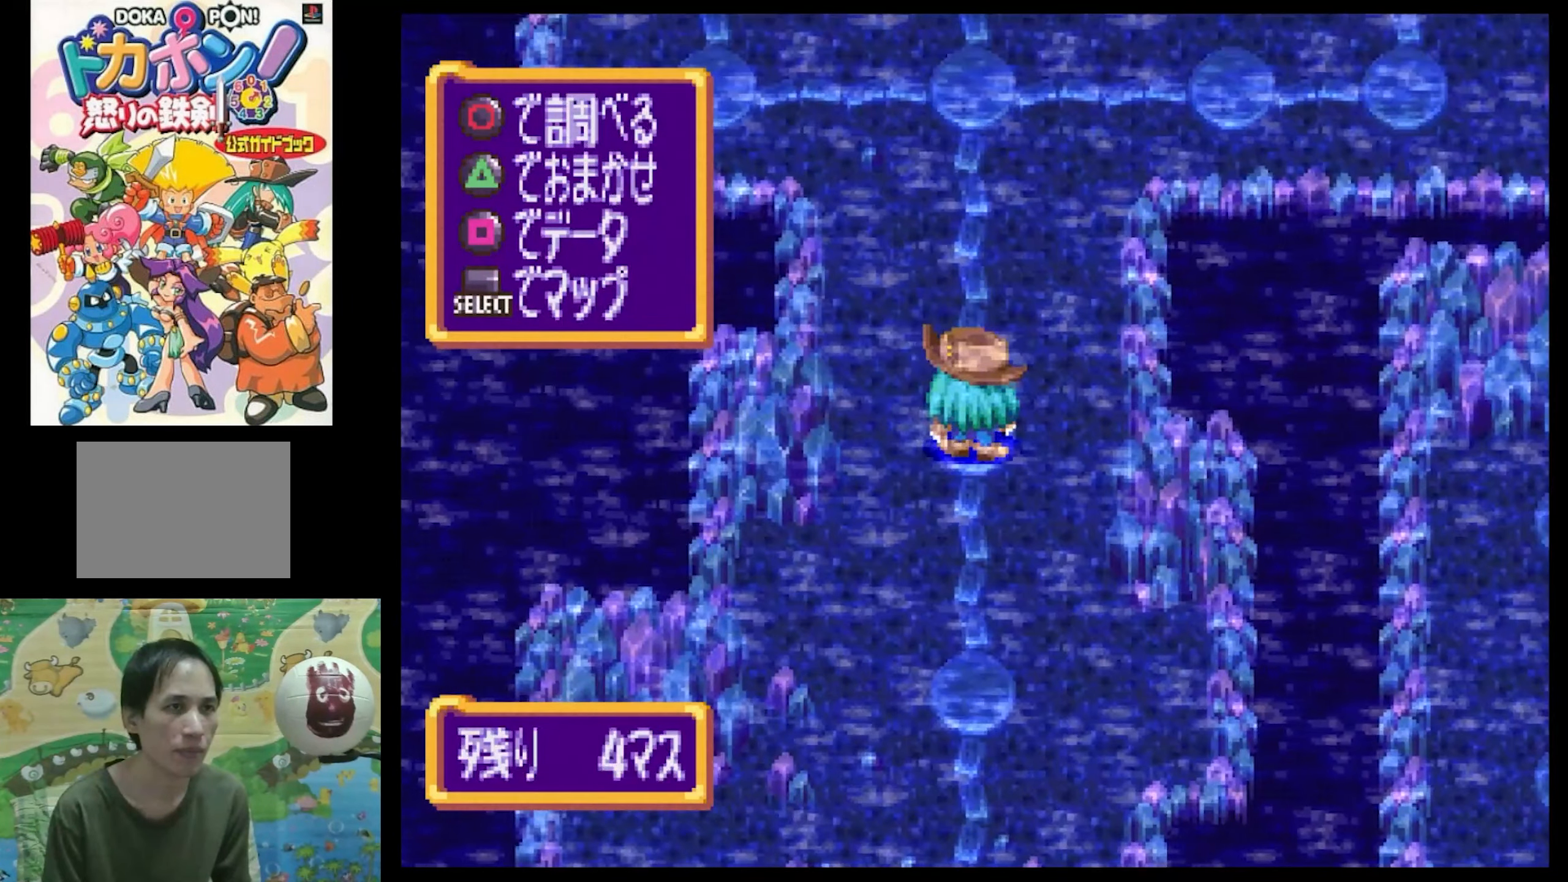
{"buttons": [], "events": [[134, "DPAD_UP", "up"], [350, "DPAD_RIGHT", "down"], [484, "DPAD_RIGHT", "up"]]}
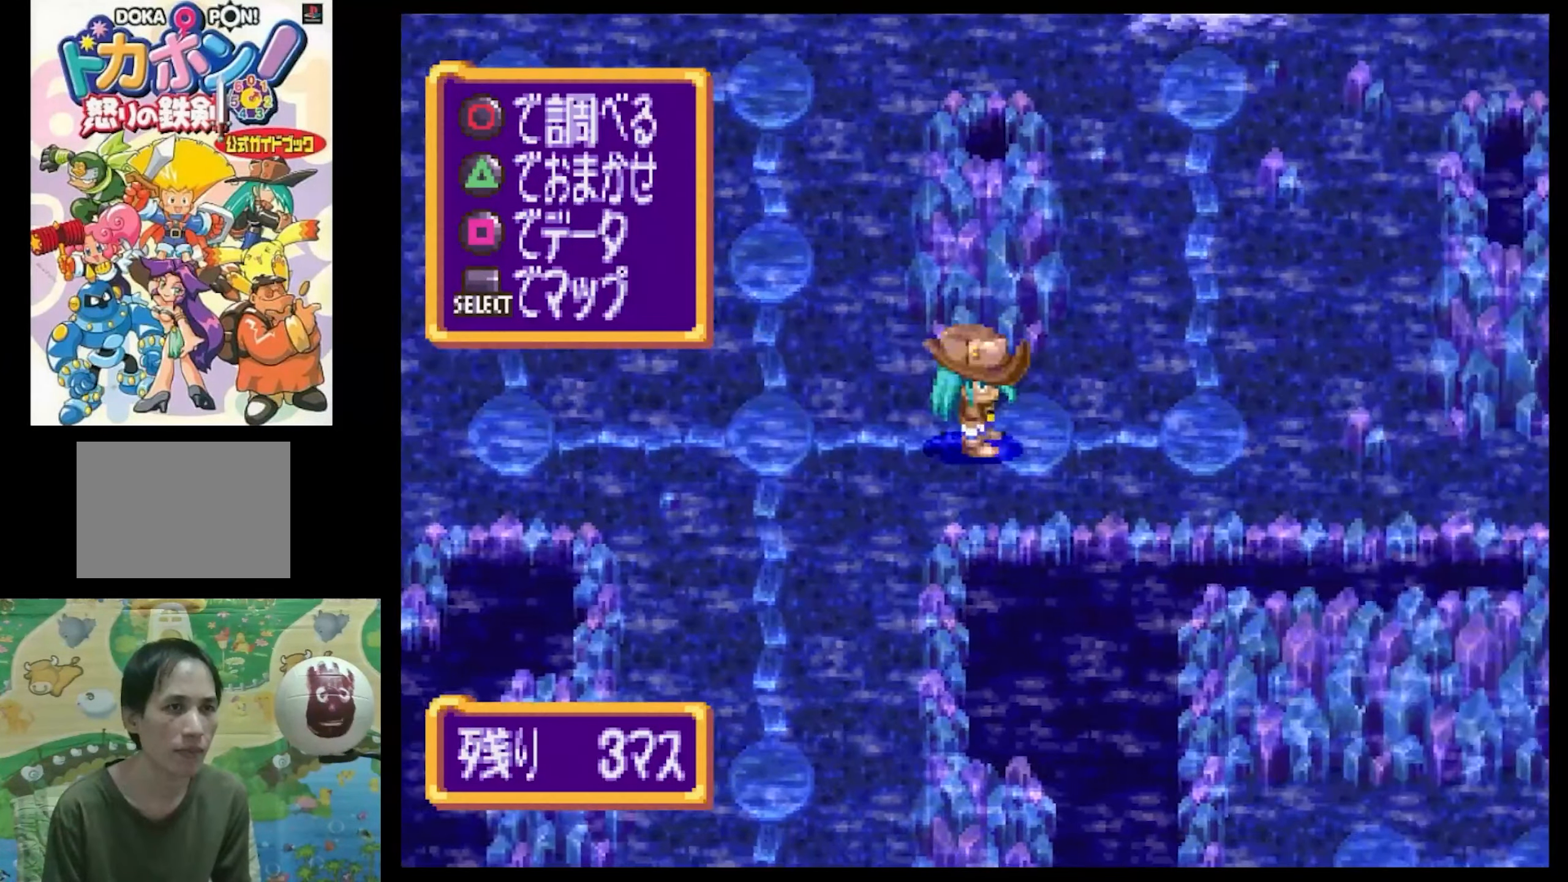
{"buttons": ["DPAD_UP"], "events": [[184, "DPAD_RIGHT", "down"], [300, "DPAD_RIGHT", "up"], [434, "DPAD_UP", "down"]]}
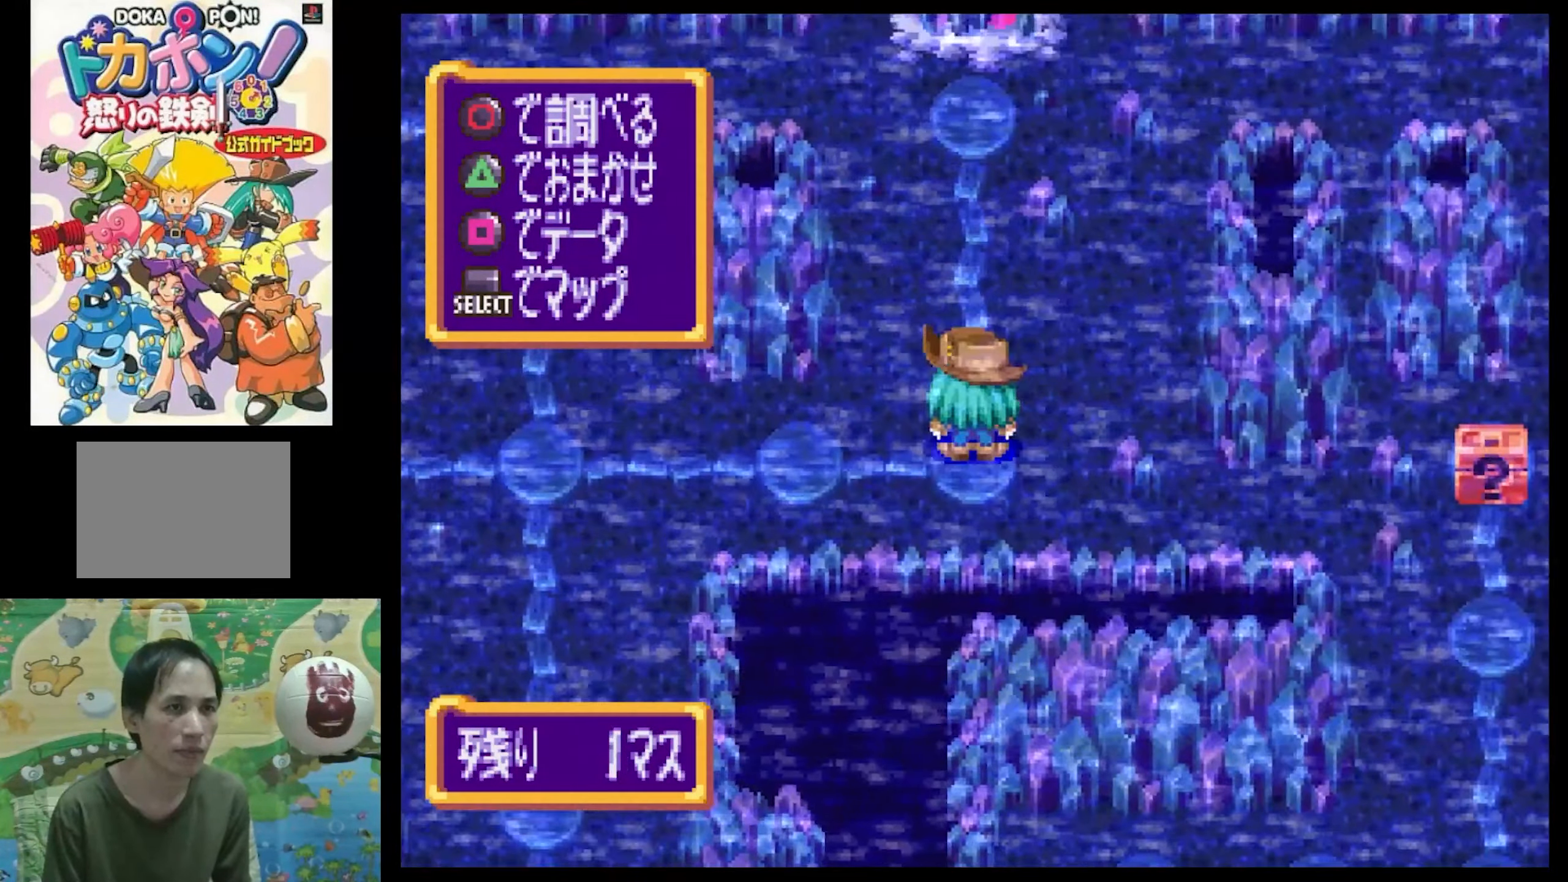
{"buttons": [], "events": [[117, "DPAD_UP", "up"]]}
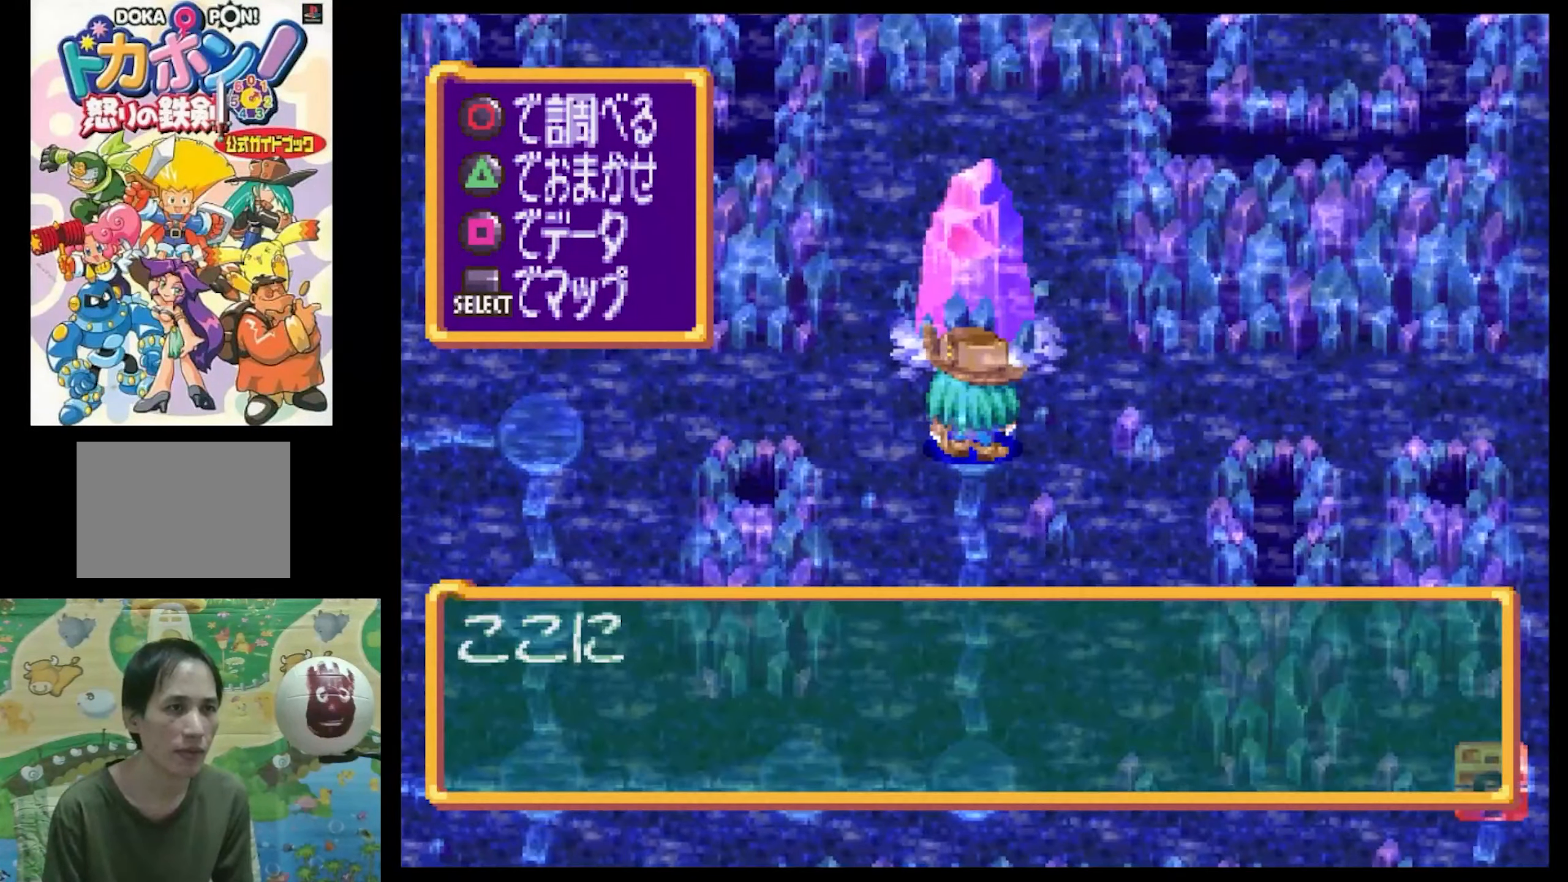
{"buttons": [], "events": []}
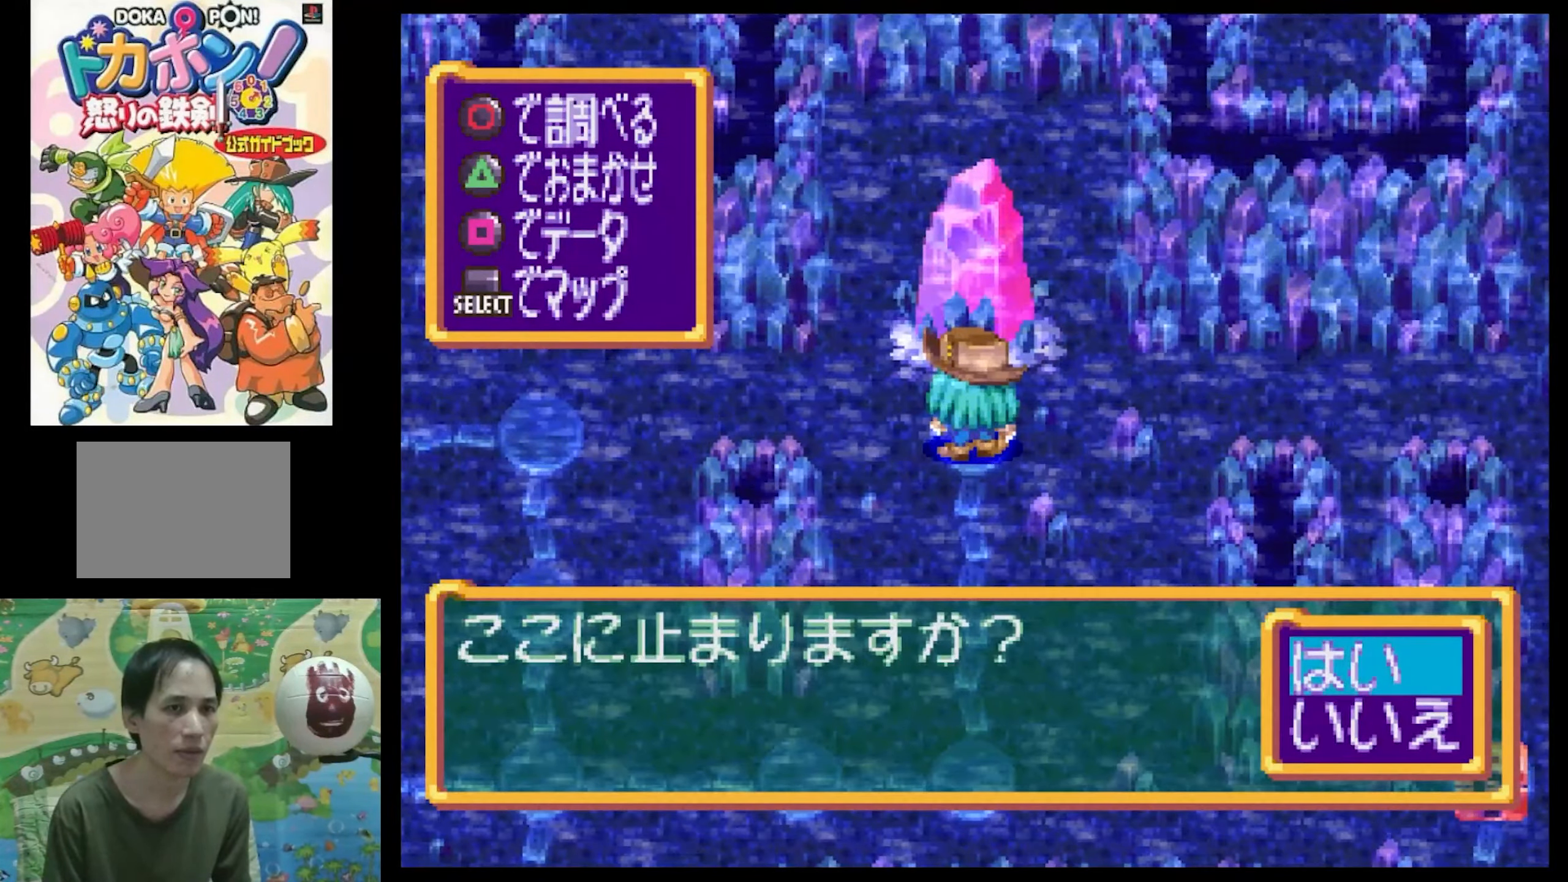
{"buttons": [], "events": [[316, "CIRCLE", "down"], [450, "CIRCLE", "up"]]}
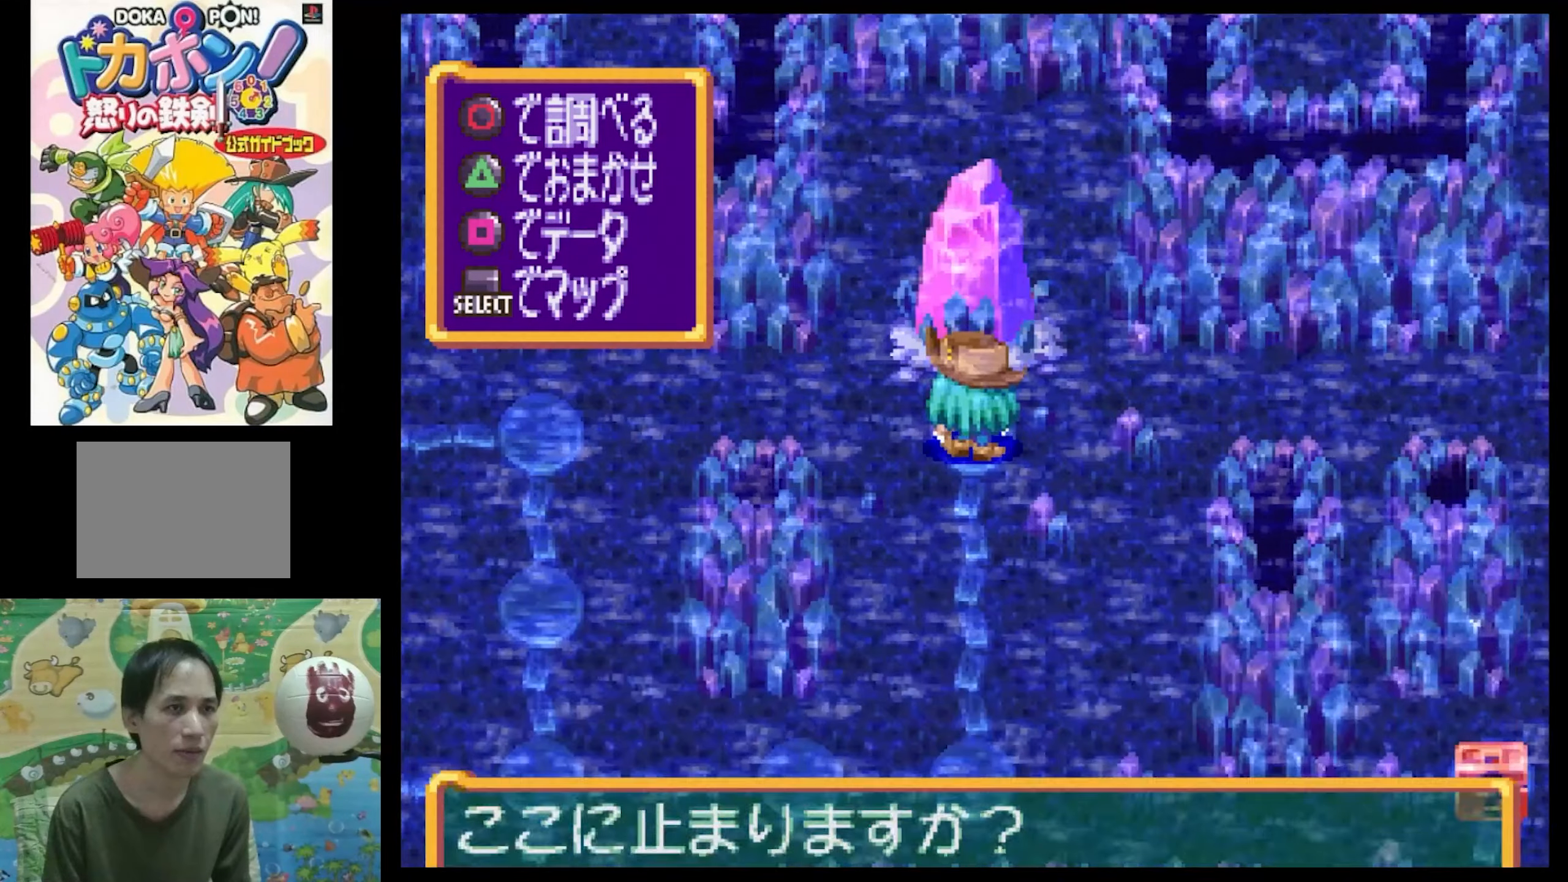
{"buttons": [], "events": []}
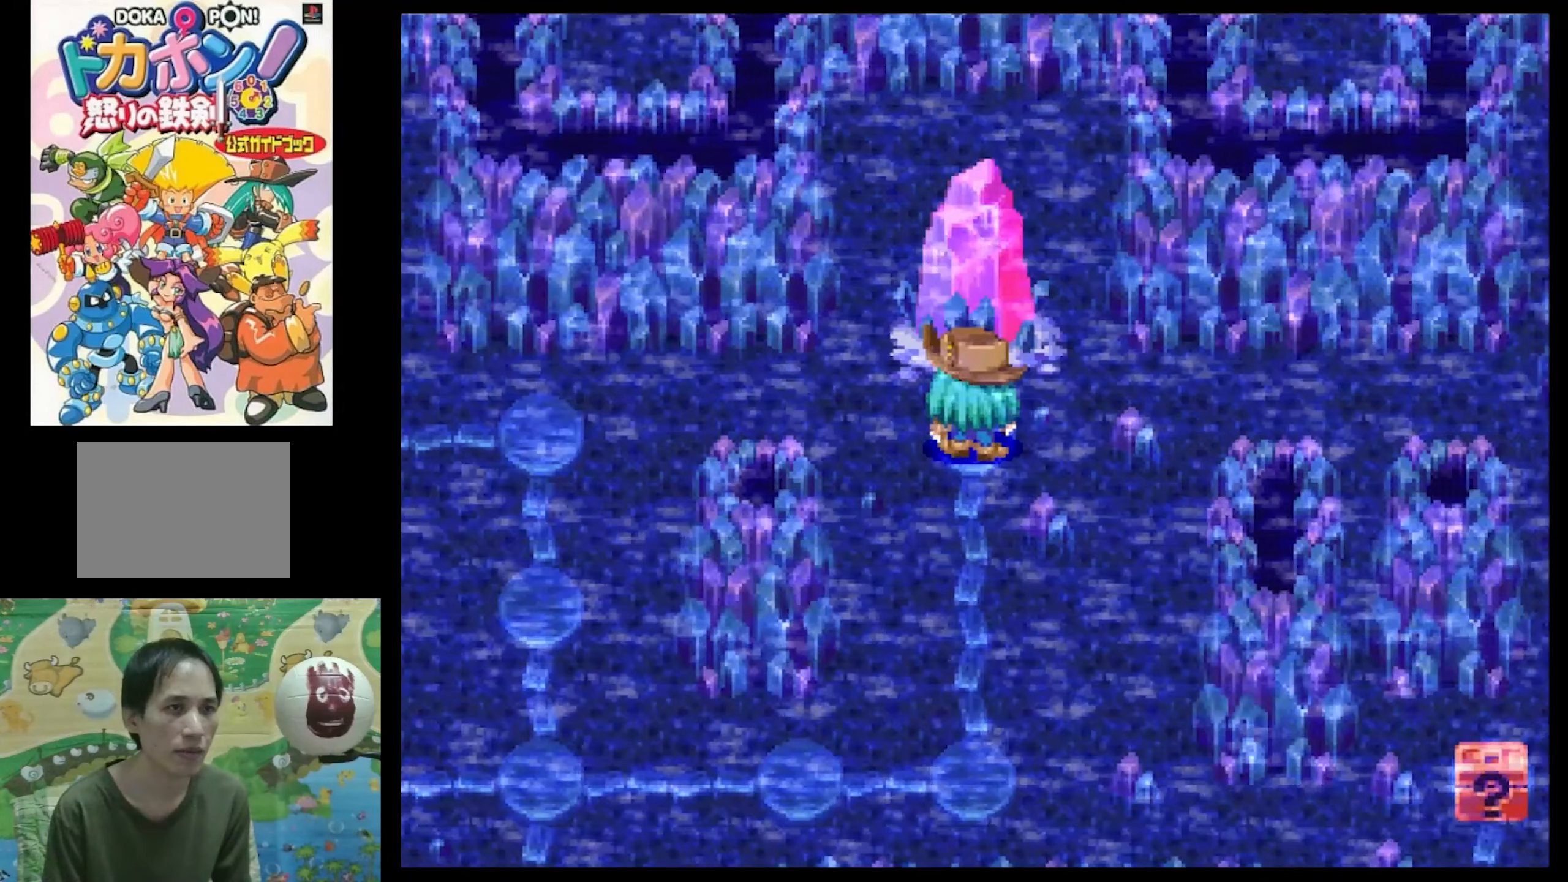
{"buttons": [], "events": []}
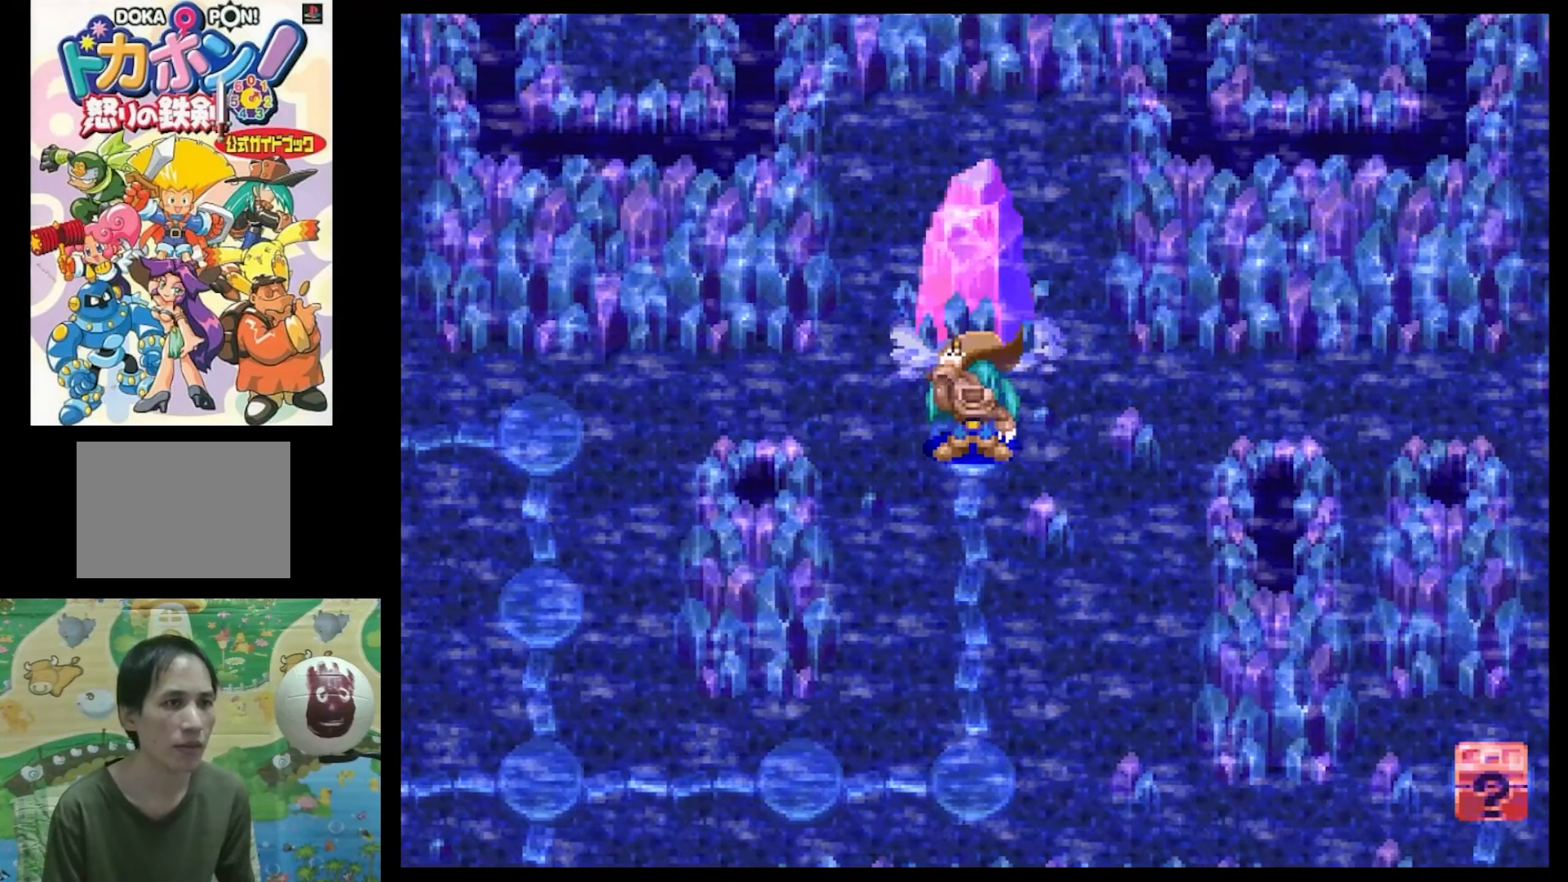
{"buttons": [], "events": []}
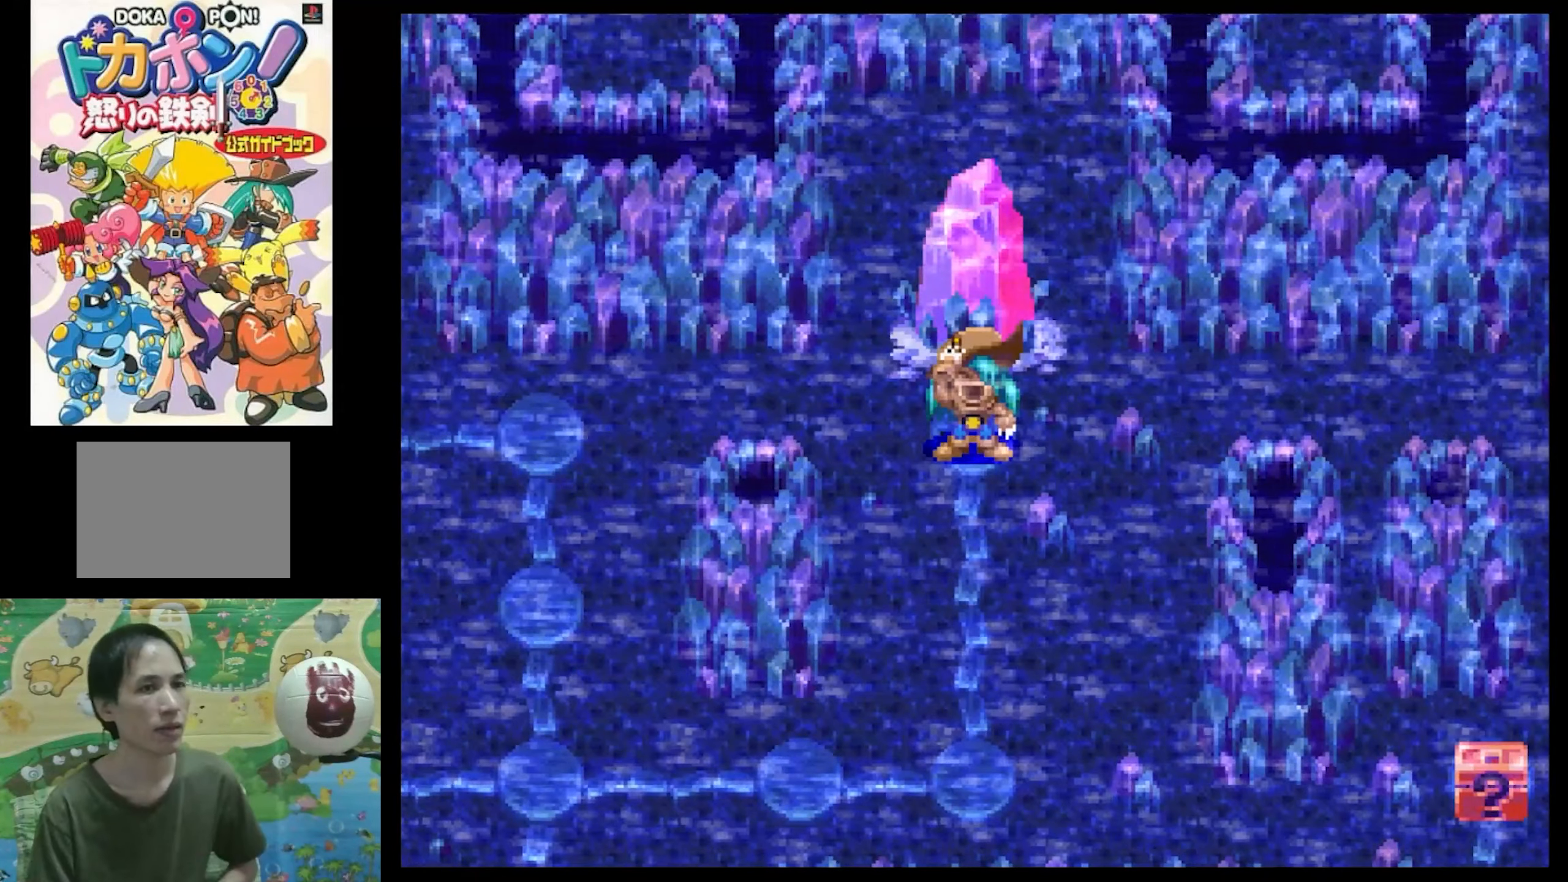
{"buttons": [], "events": []}
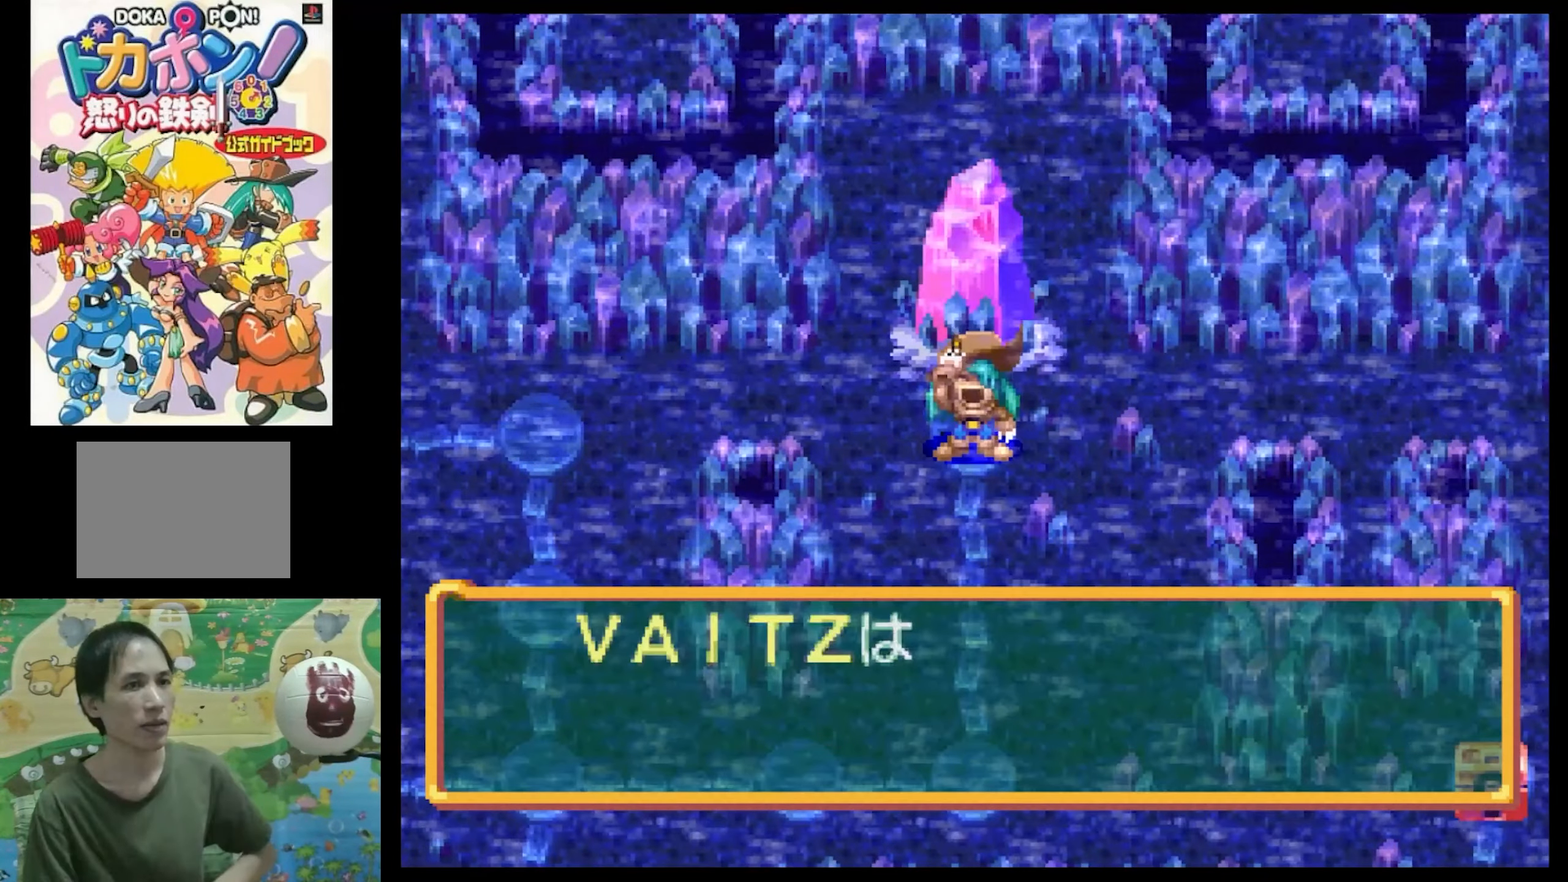
{"buttons": [], "events": []}
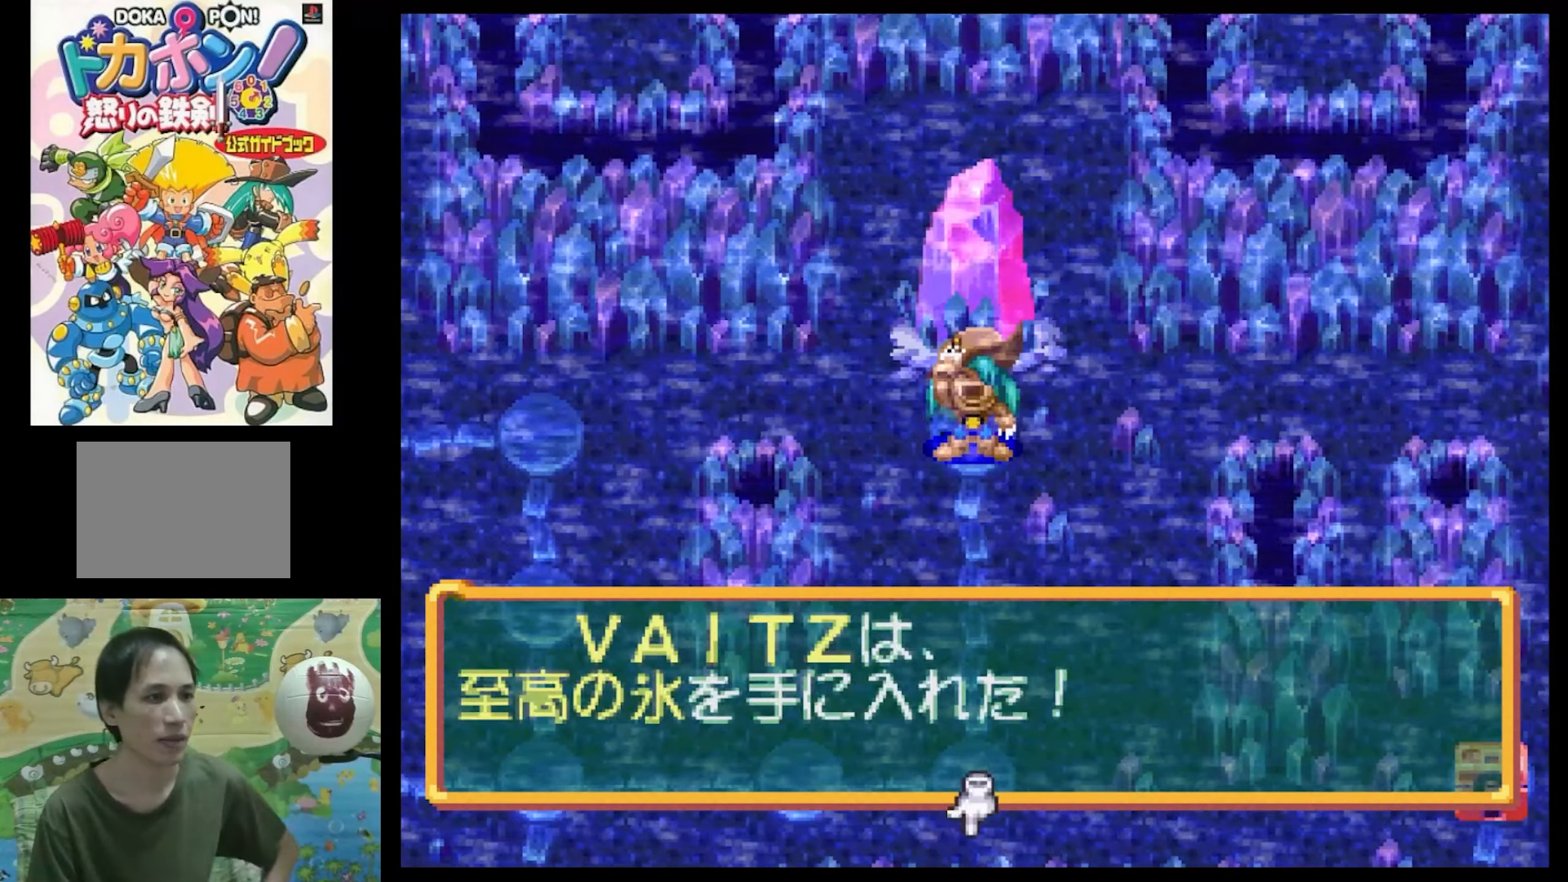
{"buttons": [], "events": []}
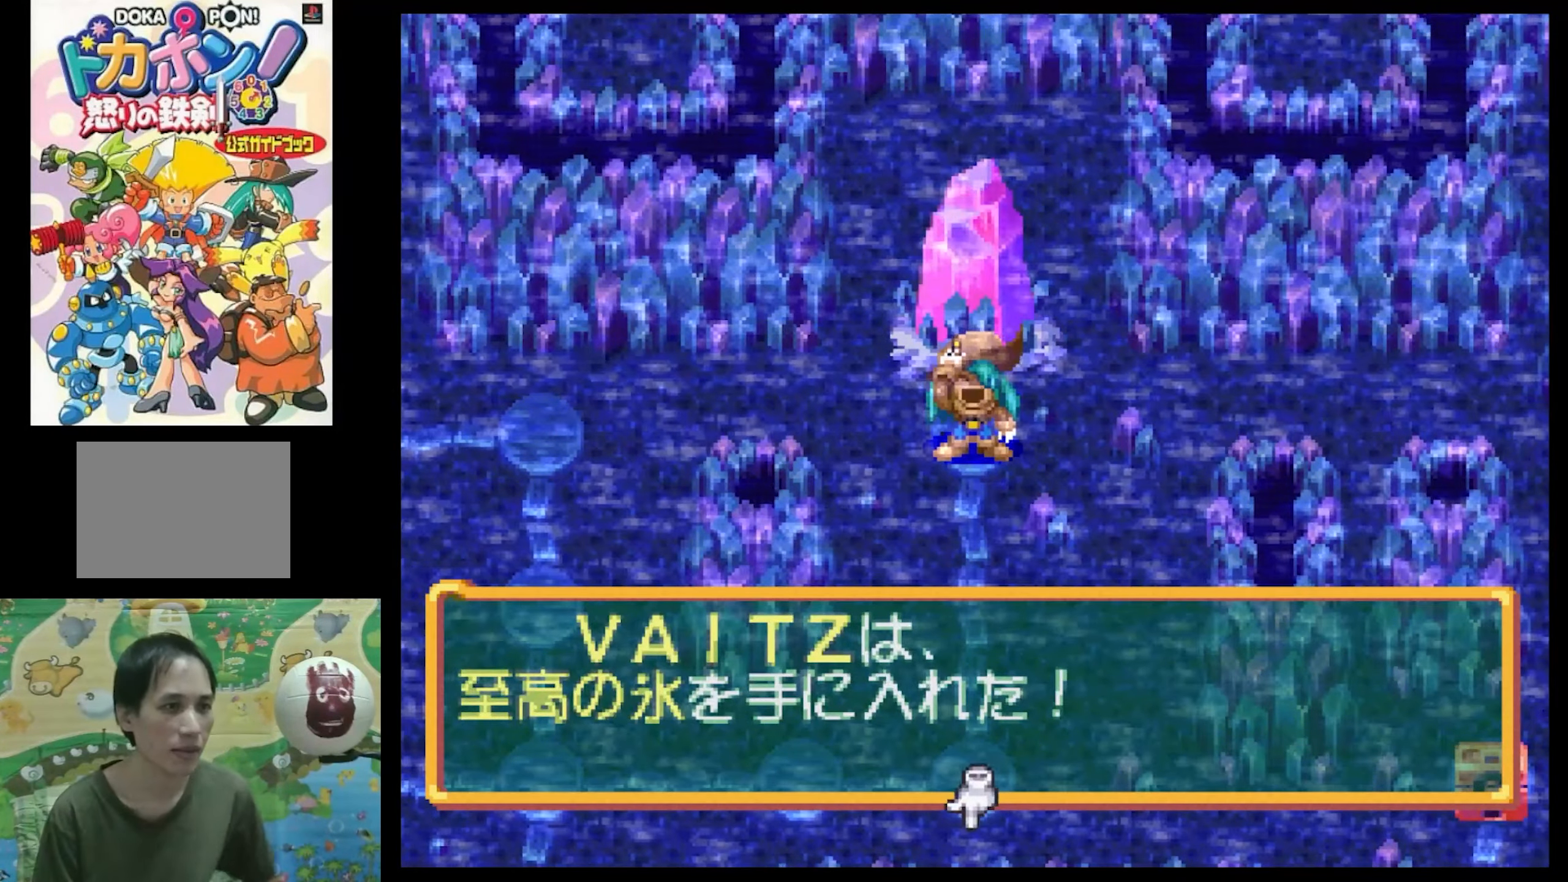
{"buttons": [], "events": []}
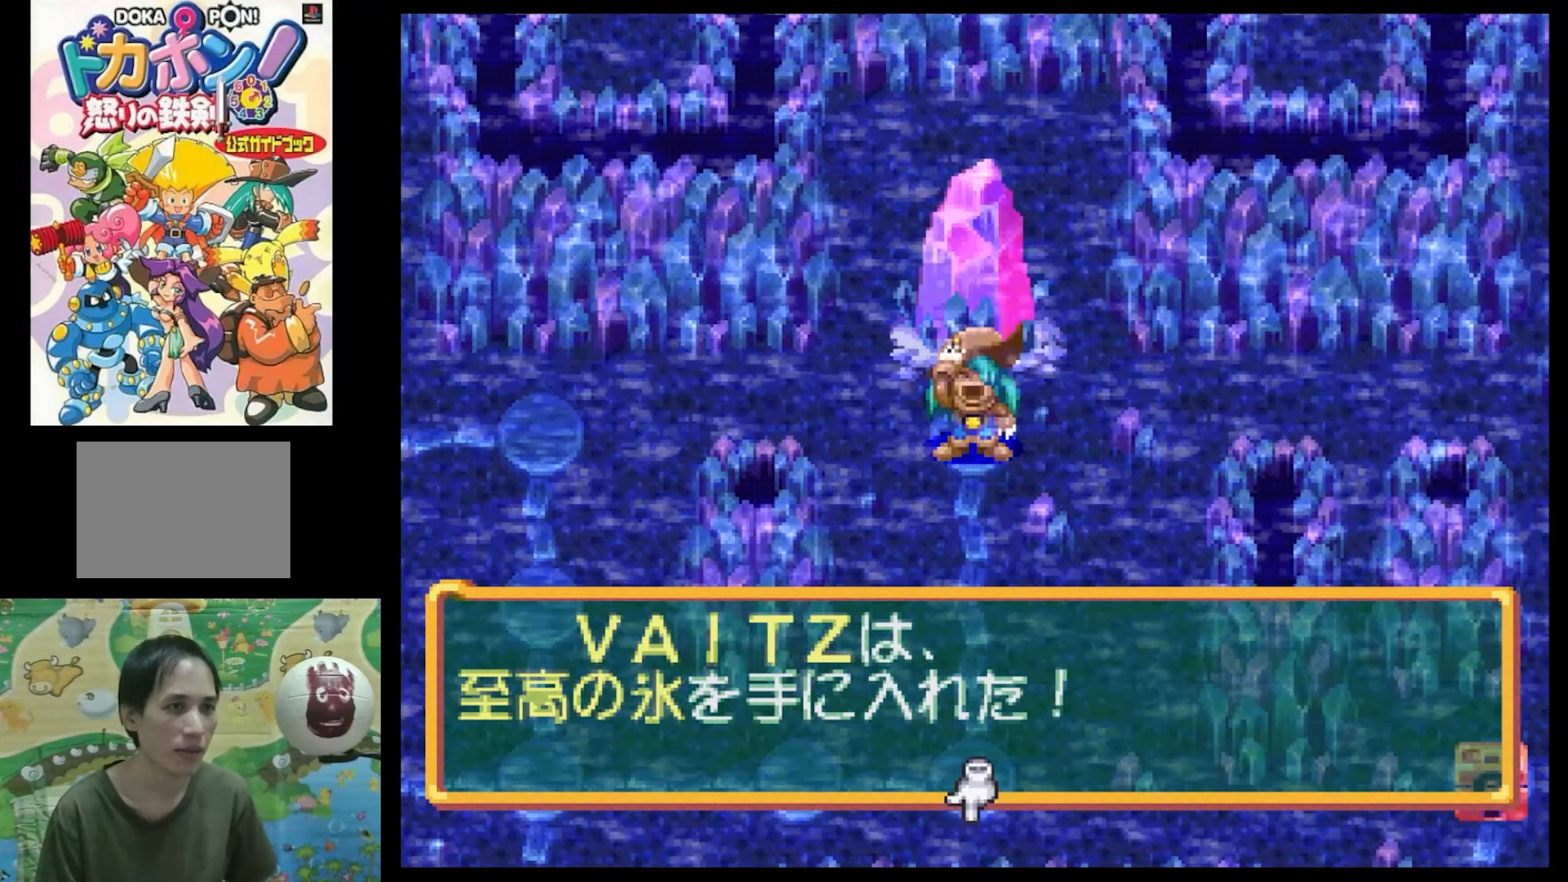
{"buttons": [], "events": []}
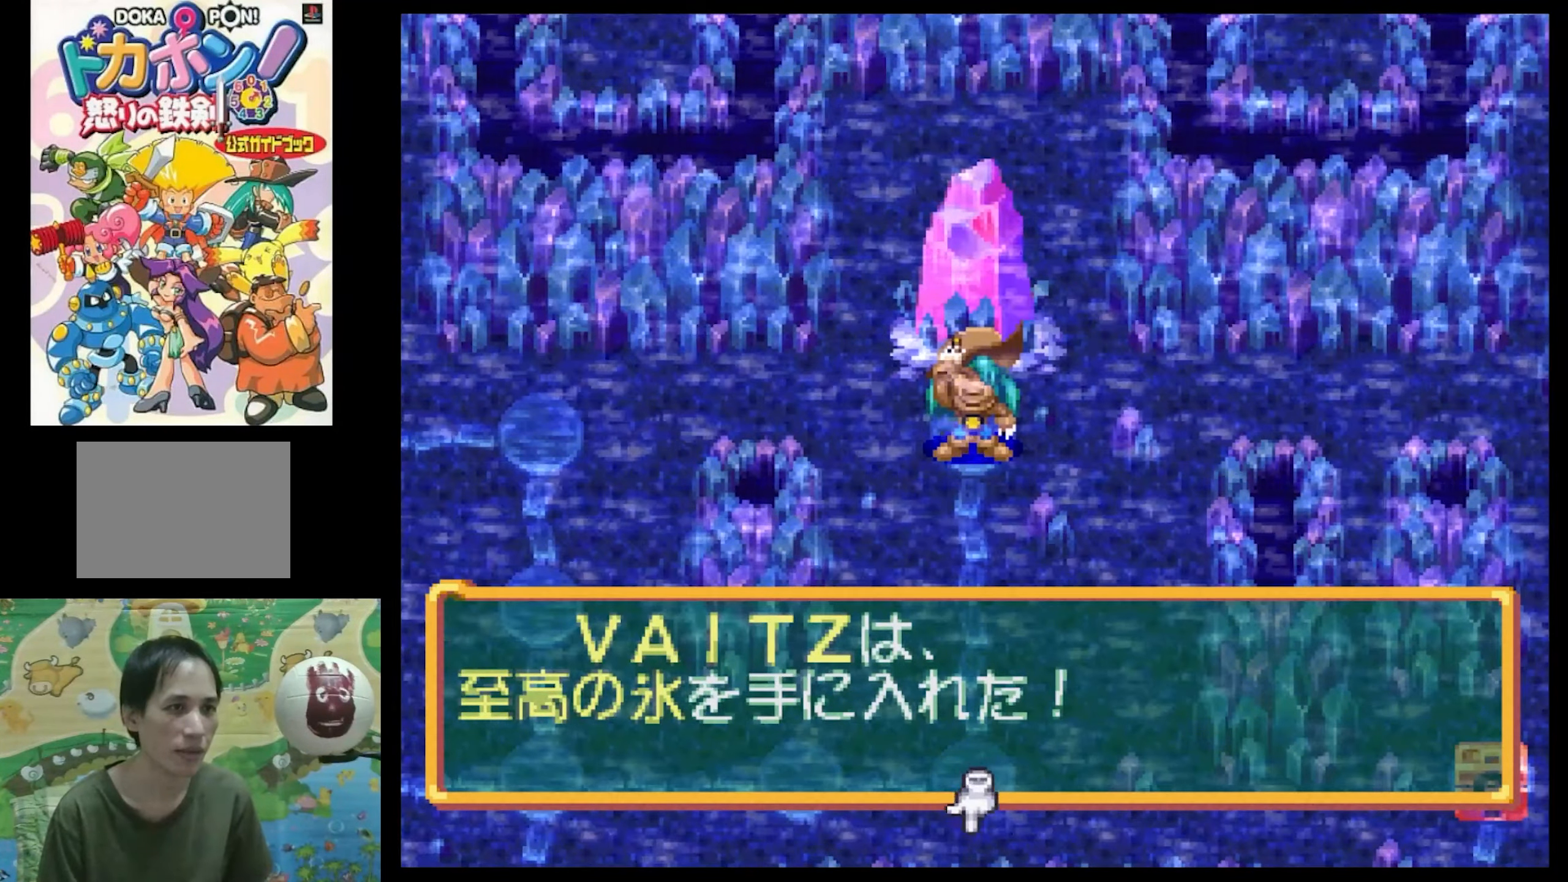
{"buttons": [], "events": [[250, "CIRCLE", "down"], [350, "CIRCLE", "up"]]}